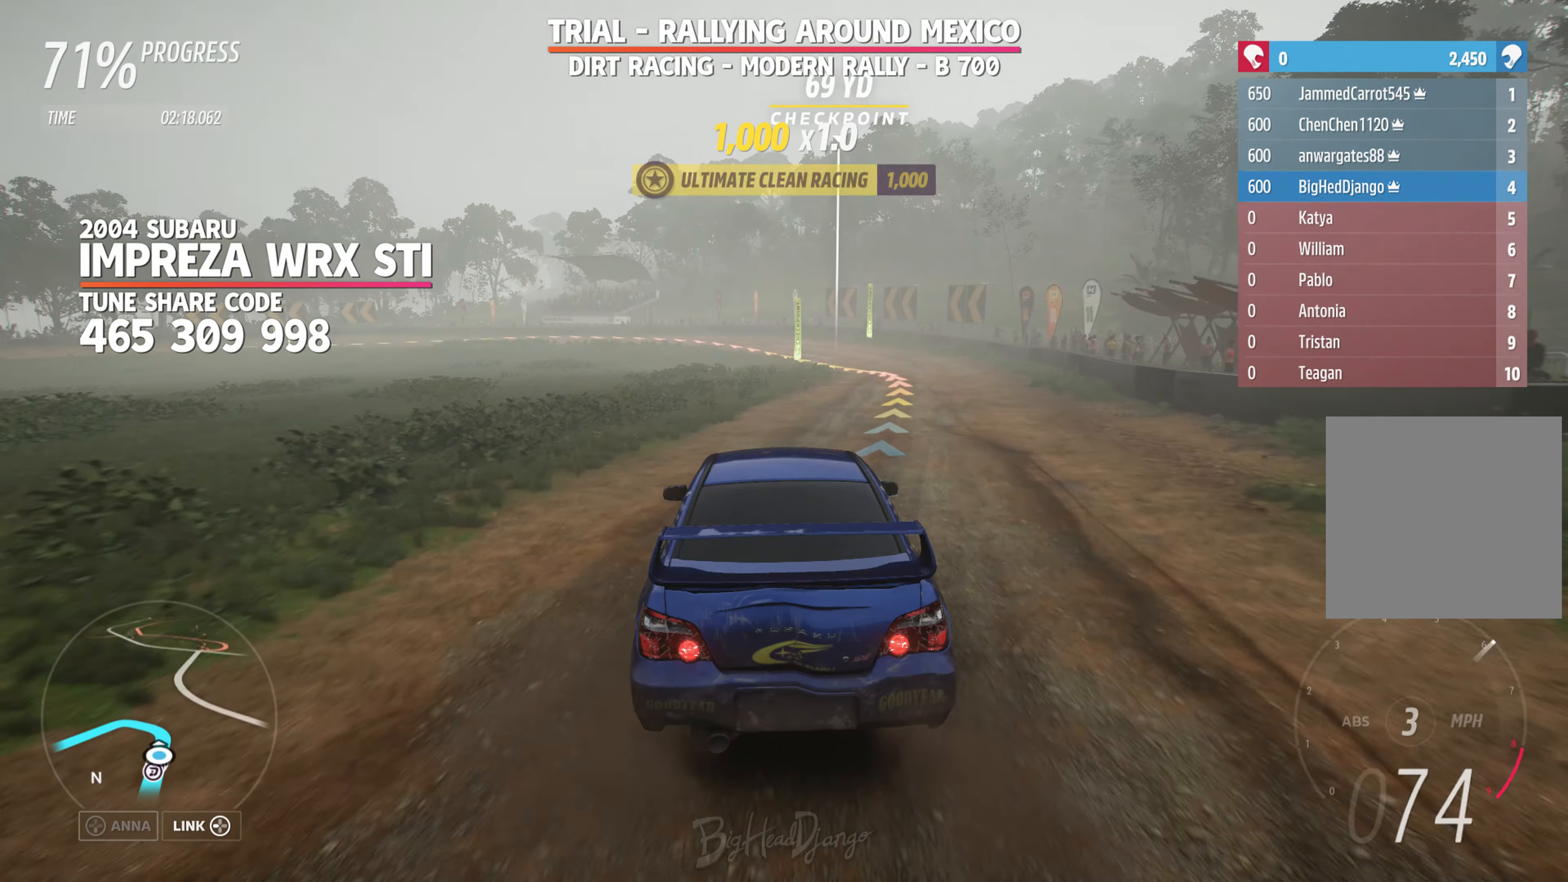
Gameplay with a controller (Xbox layout); each line is a JSON object with the inputs held at the frame after it. "events" lists button and stick changes between this image and that frame as [ms after this image, input, new state], when the widget could be followed in between.
{"buttons": ["R2"], "left_stick": "right", "right_stick": "center", "events": [[150, "L2", "down"], [167, "R2", "up"], [250, "left_stick", "right"], [350, "L2", "up"], [467, "R2", "down"]]}
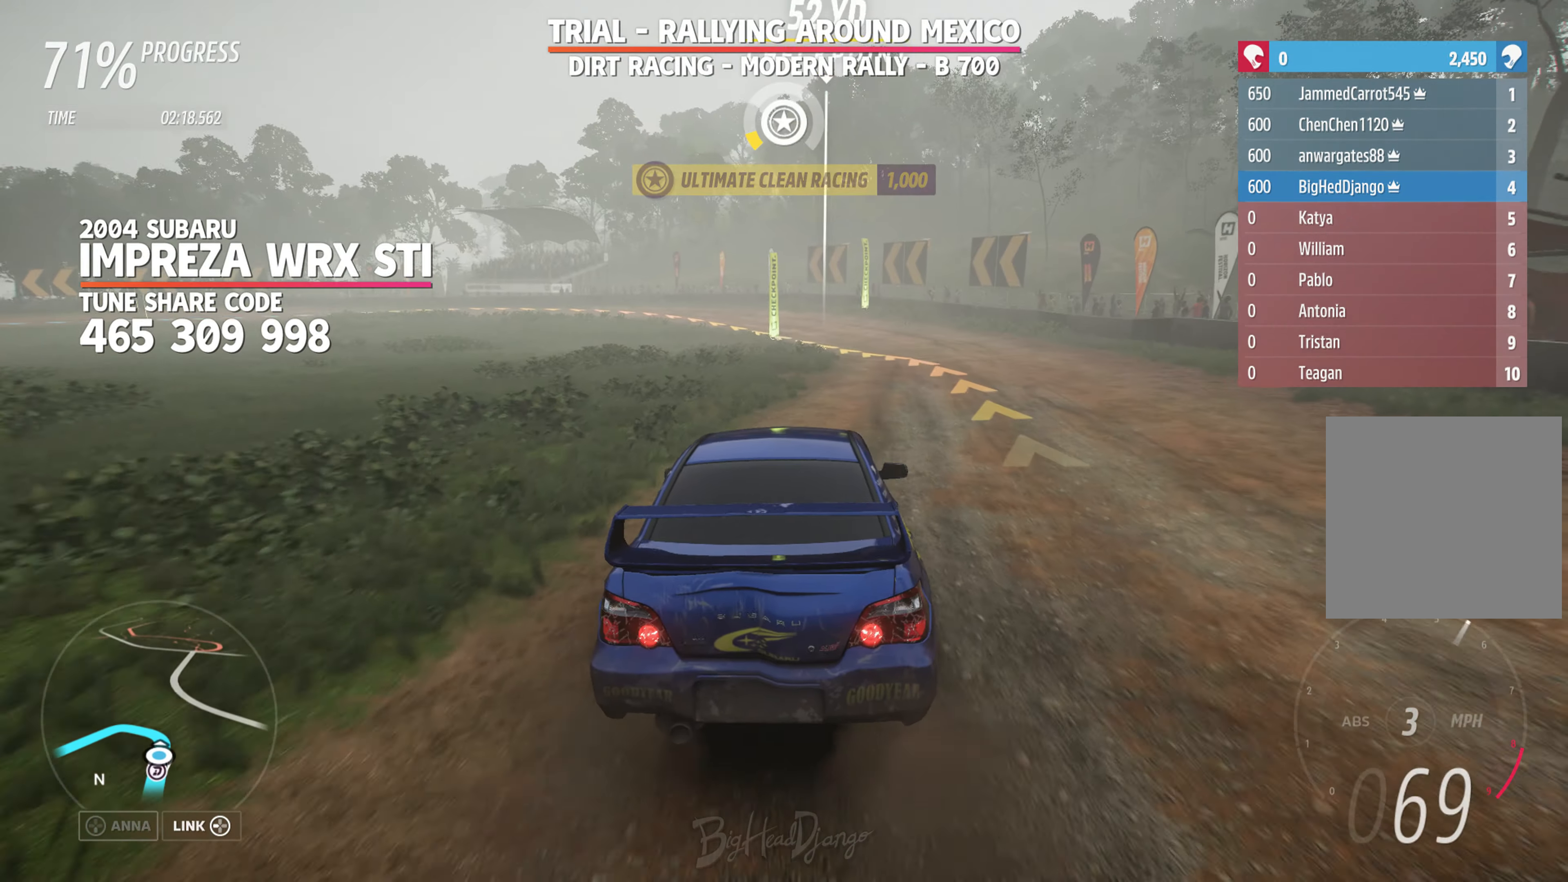
{"buttons": ["L2"], "left_stick": "left", "right_stick": "center", "events": [[100, "left_stick", "center"], [334, "left_stick", "left"], [417, "L2", "down"], [434, "R2", "up"]]}
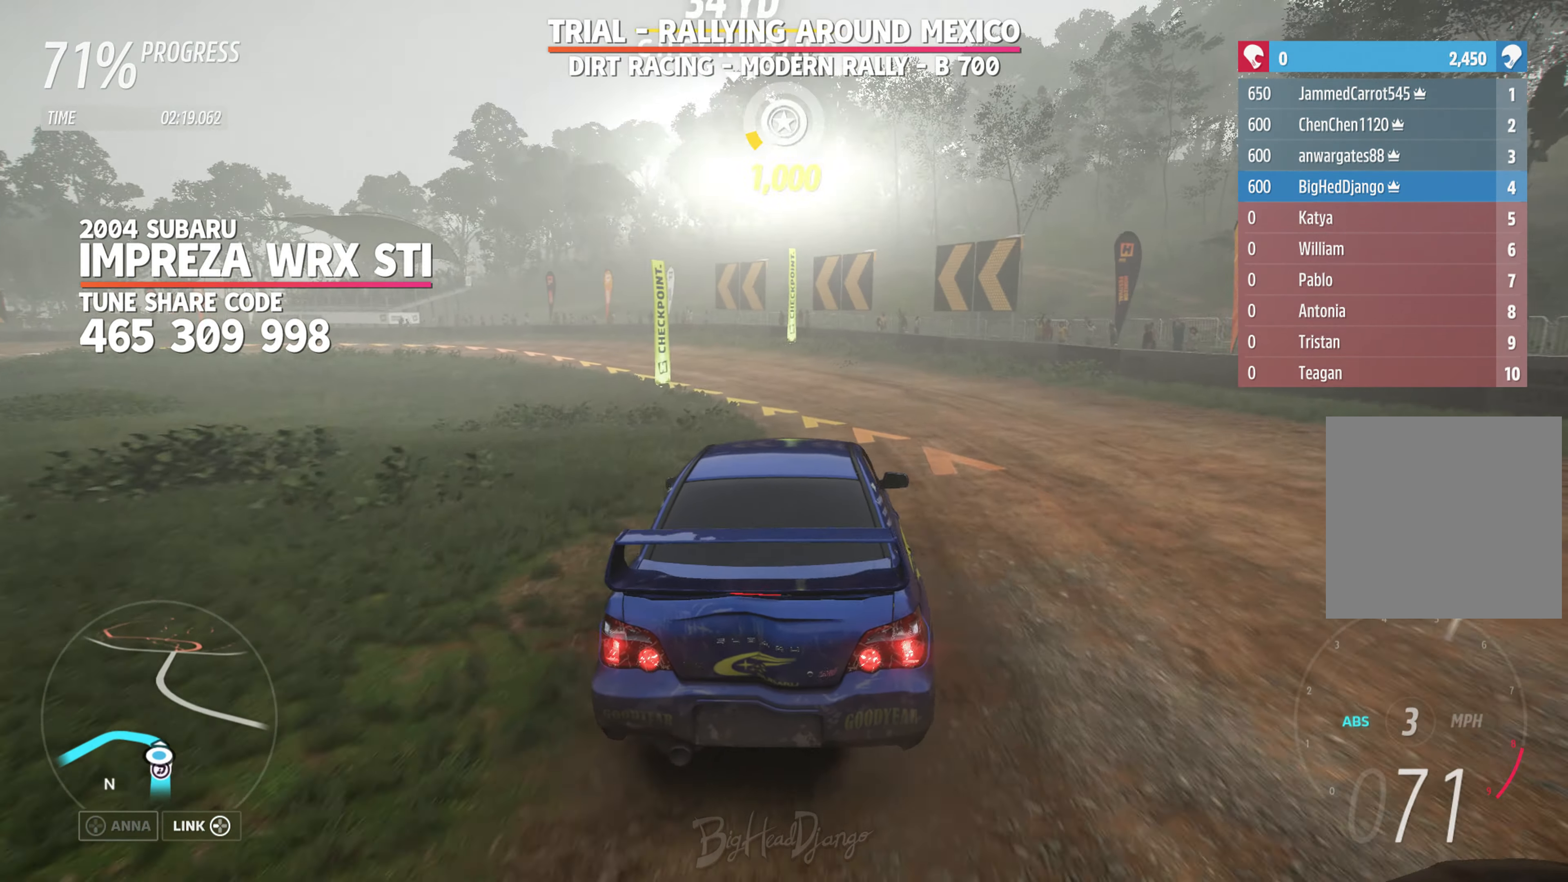
{"buttons": ["L2"], "left_stick": "left", "right_stick": "center", "events": [[217, "L2", "up"], [417, "L2", "down"]]}
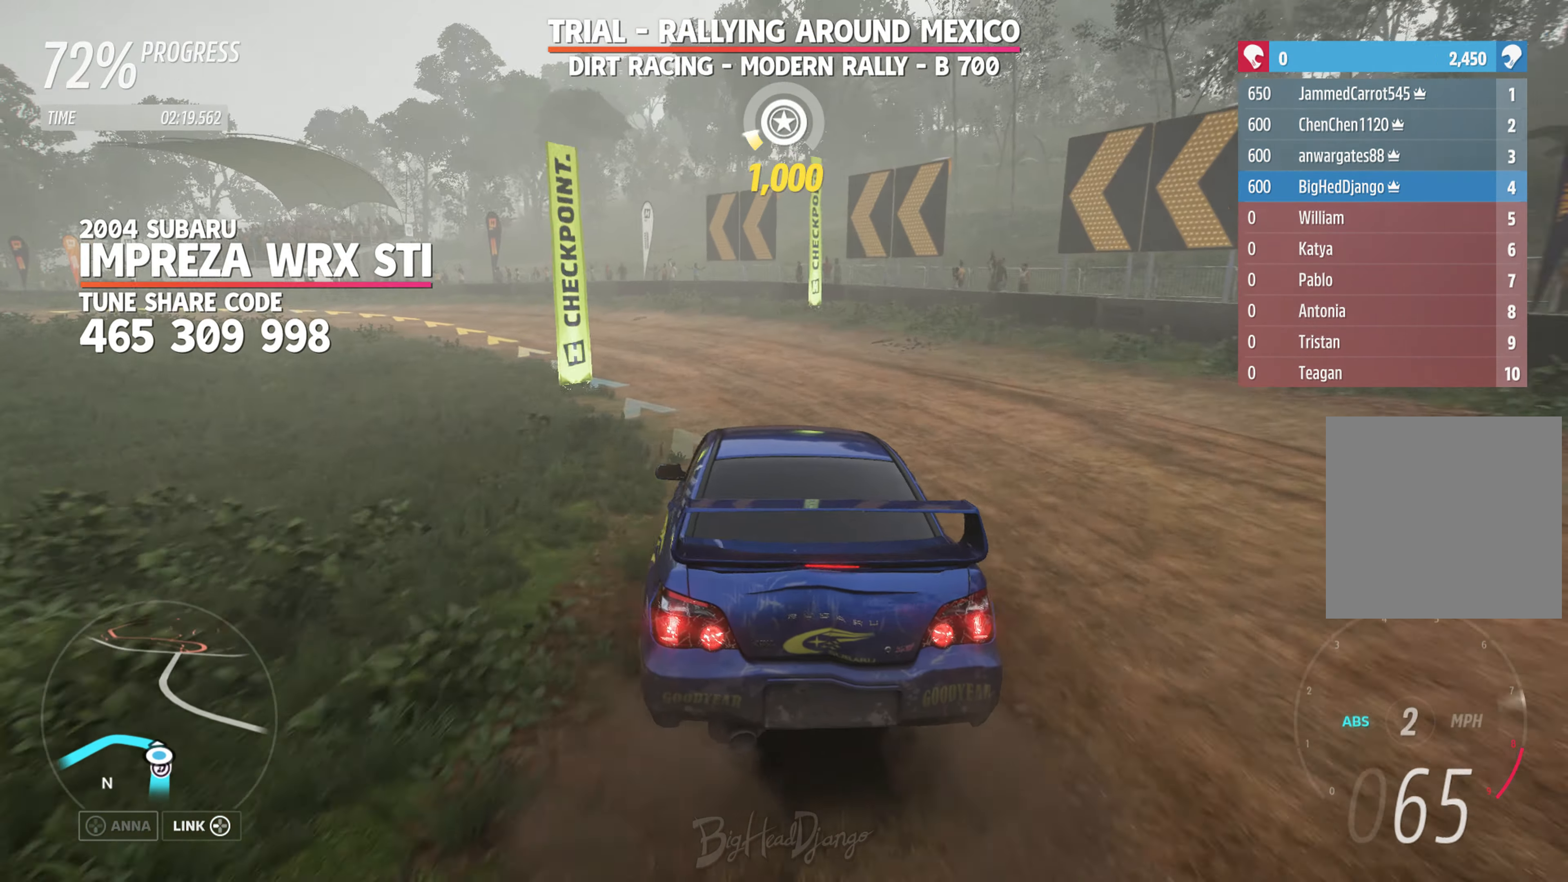
{"buttons": ["R2"], "left_stick": "left", "right_stick": "center", "events": [[167, "L2", "up"], [233, "R2", "down"]]}
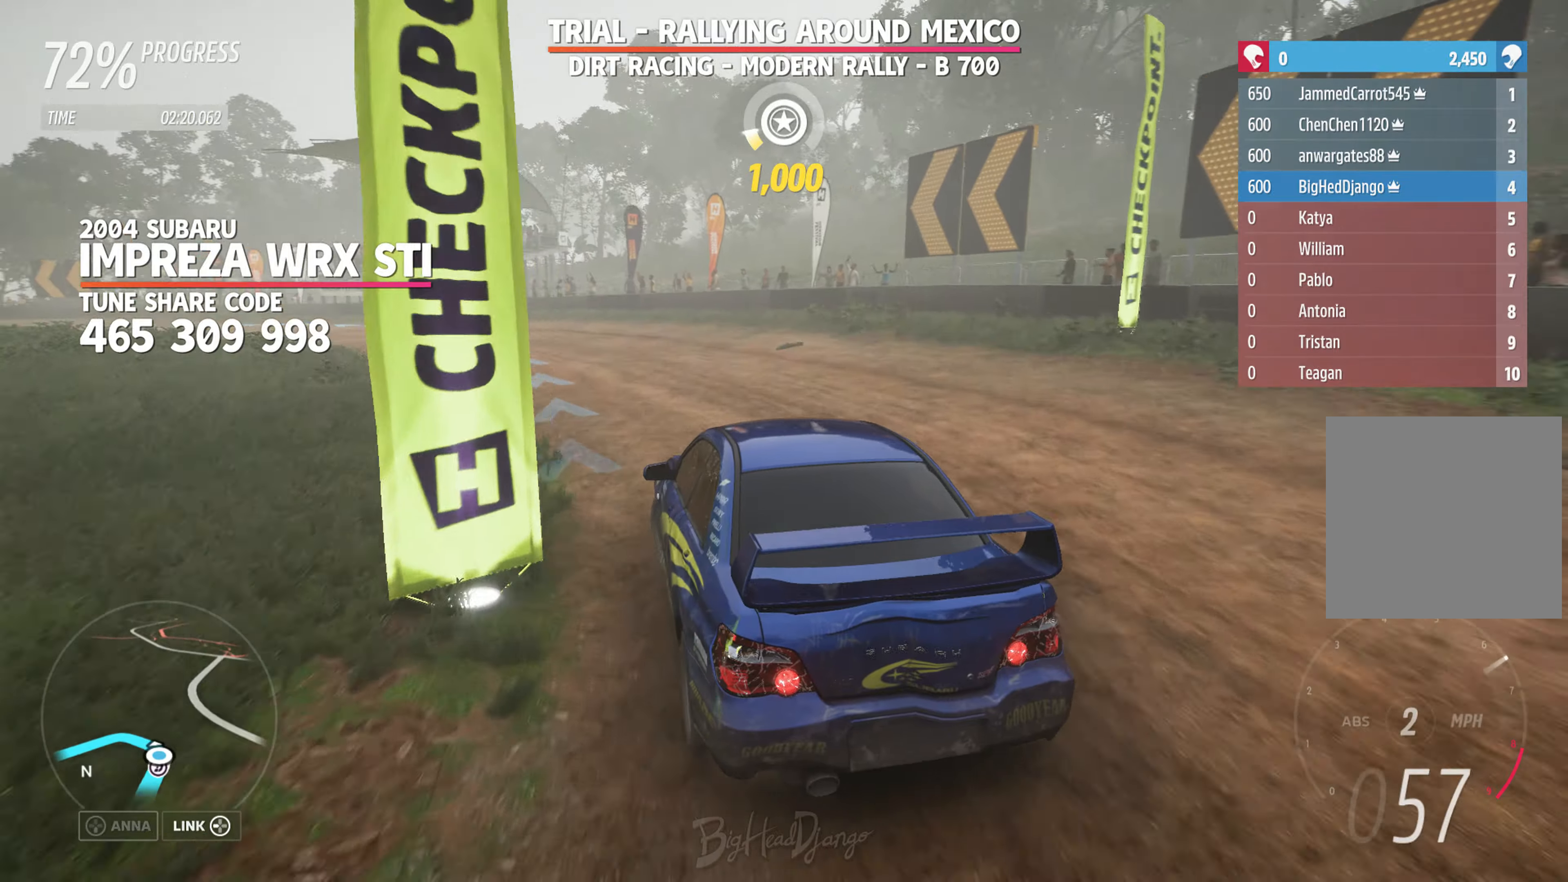
{"buttons": ["R2"], "left_stick": "center", "right_stick": "center", "events": [[233, "left_stick", "center"]]}
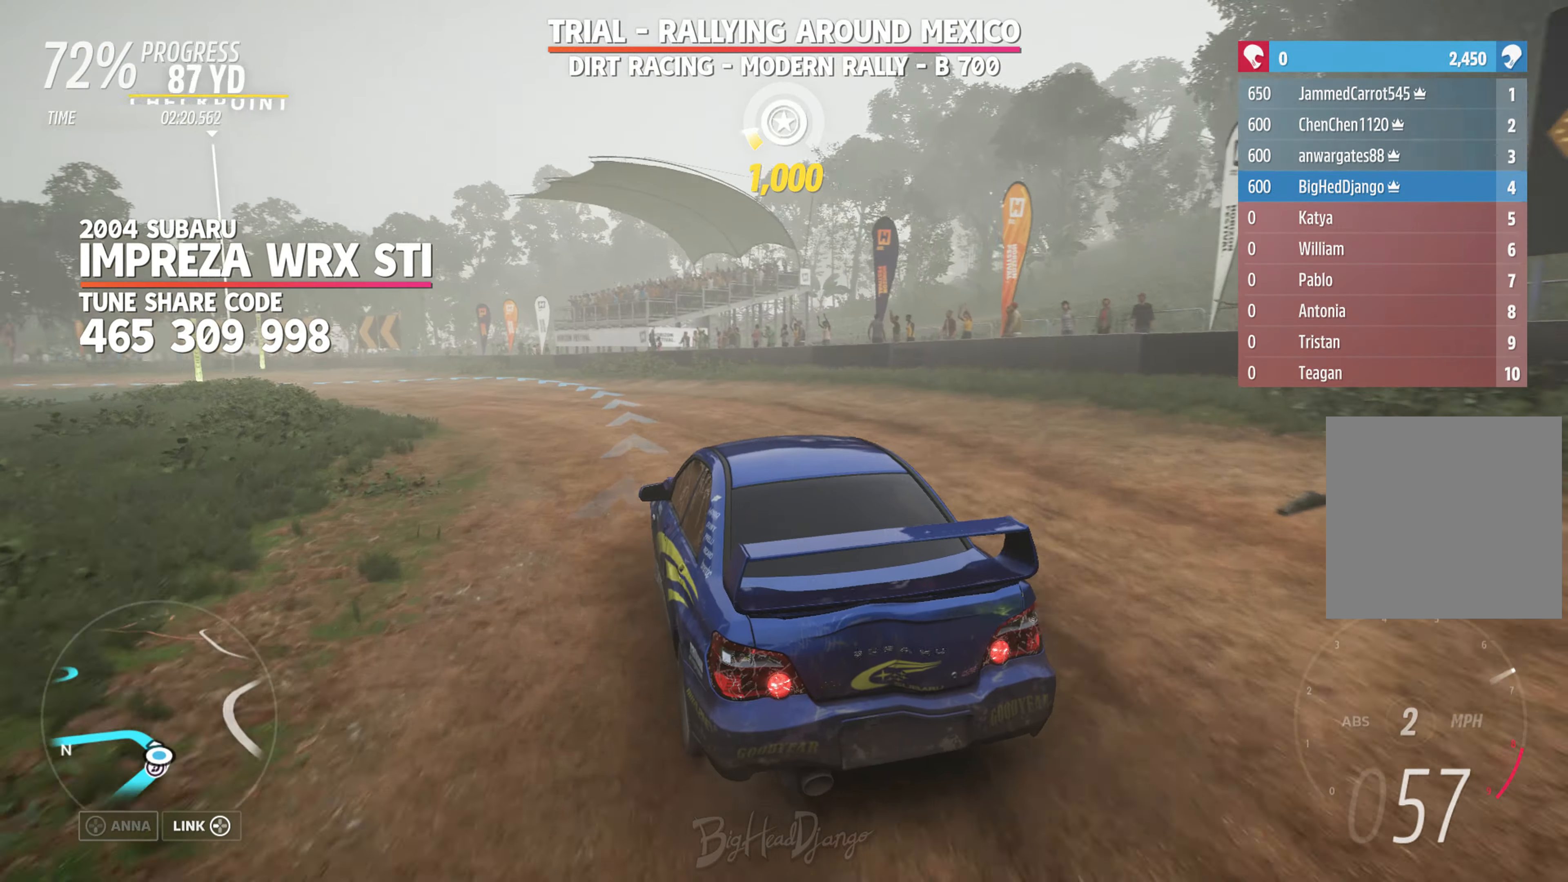
{"buttons": ["R2"], "left_stick": "left", "right_stick": "center", "events": [[200, "left_stick", "left"]]}
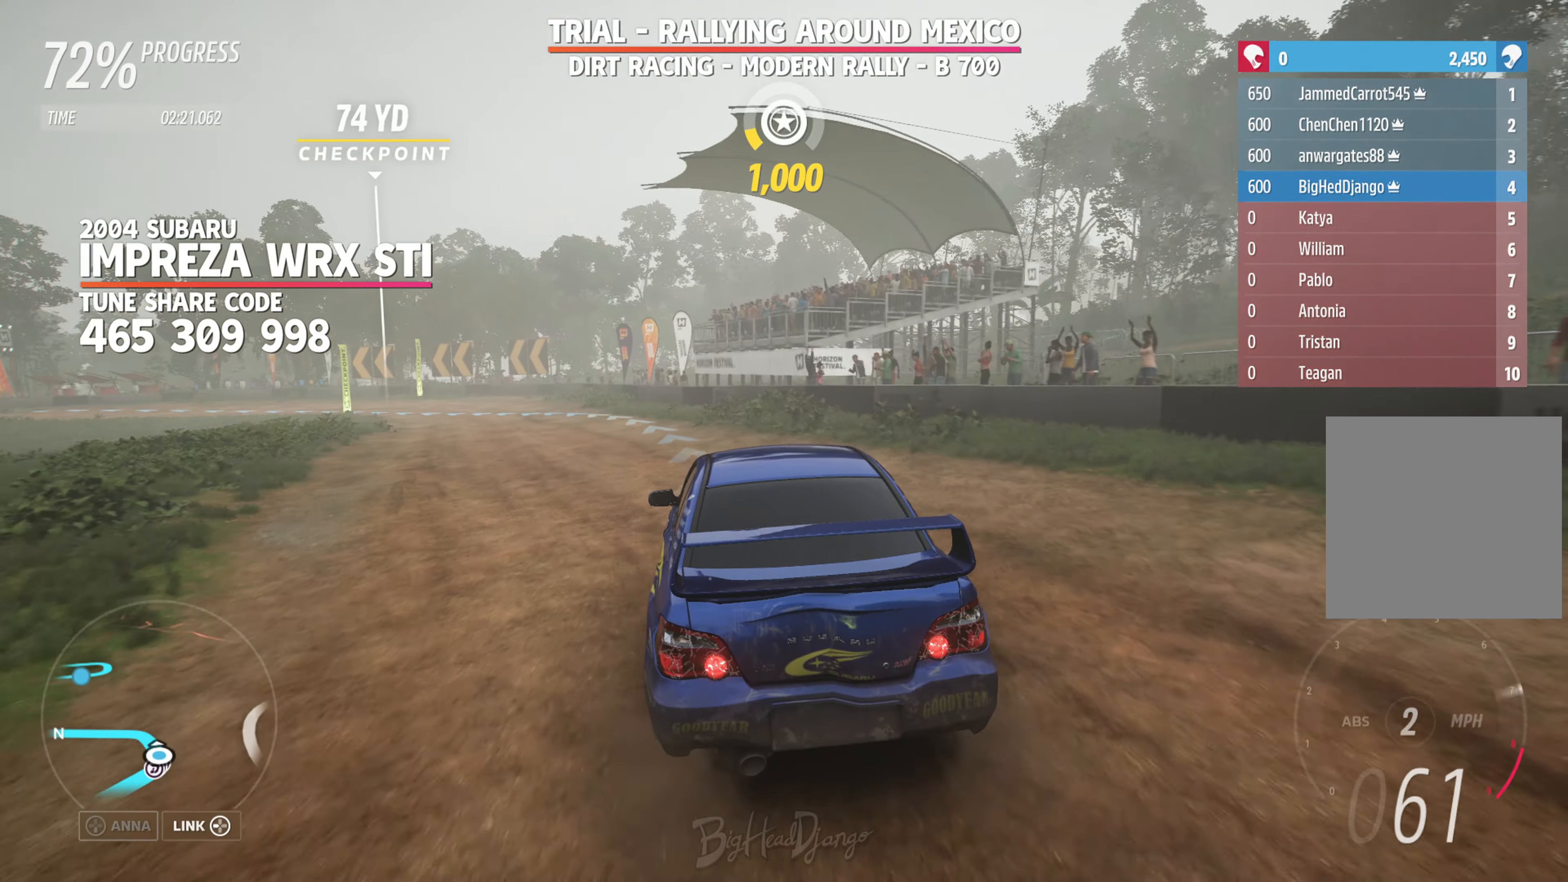
{"buttons": ["R2"], "left_stick": "center", "right_stick": "center", "events": [[500, "left_stick", "center"]]}
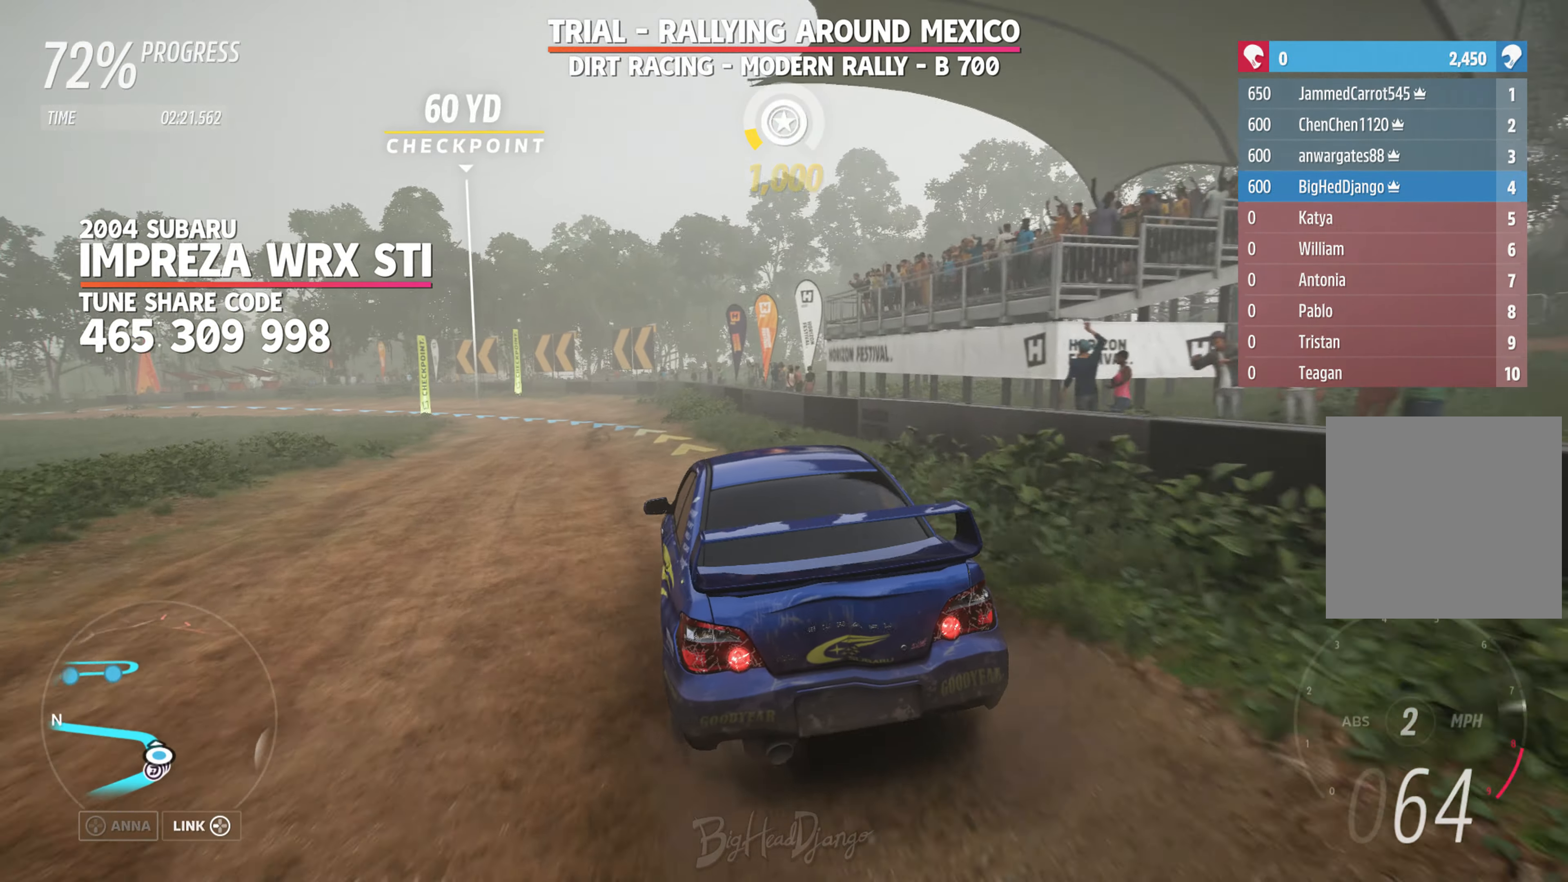
{"buttons": ["R2"], "left_stick": "center", "right_stick": "center", "events": [[200, "left_stick", "left"], [450, "left_stick", "center"]]}
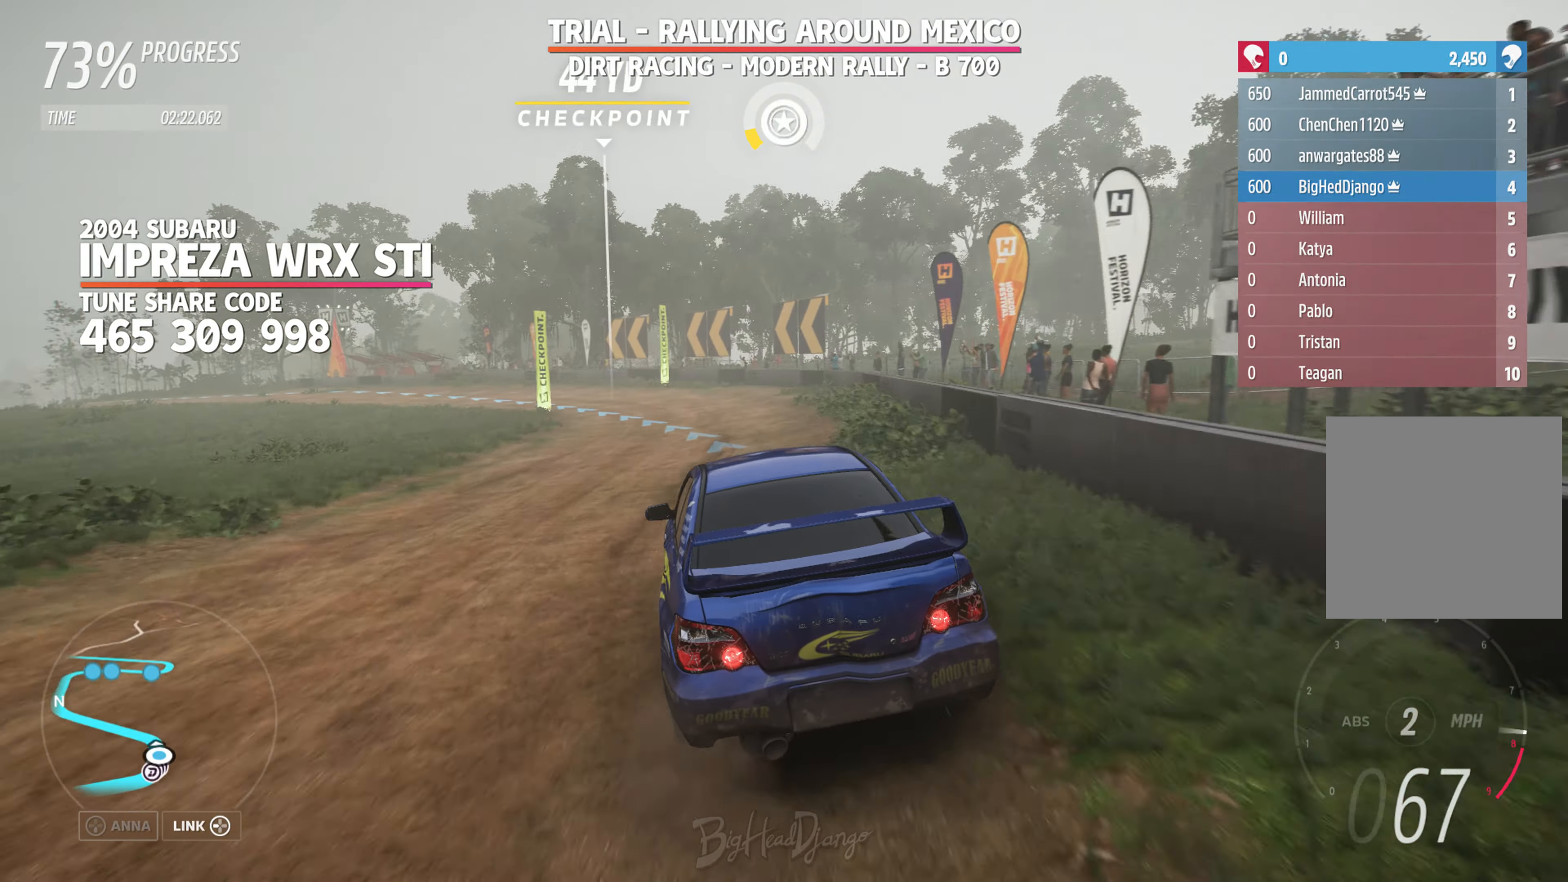
{"buttons": ["L2"], "left_stick": "up-left", "right_stick": "center", "events": [[100, "left_stick", "left"], [333, "L2", "down"], [333, "R2", "up"], [416, "left_stick", "up-left"]]}
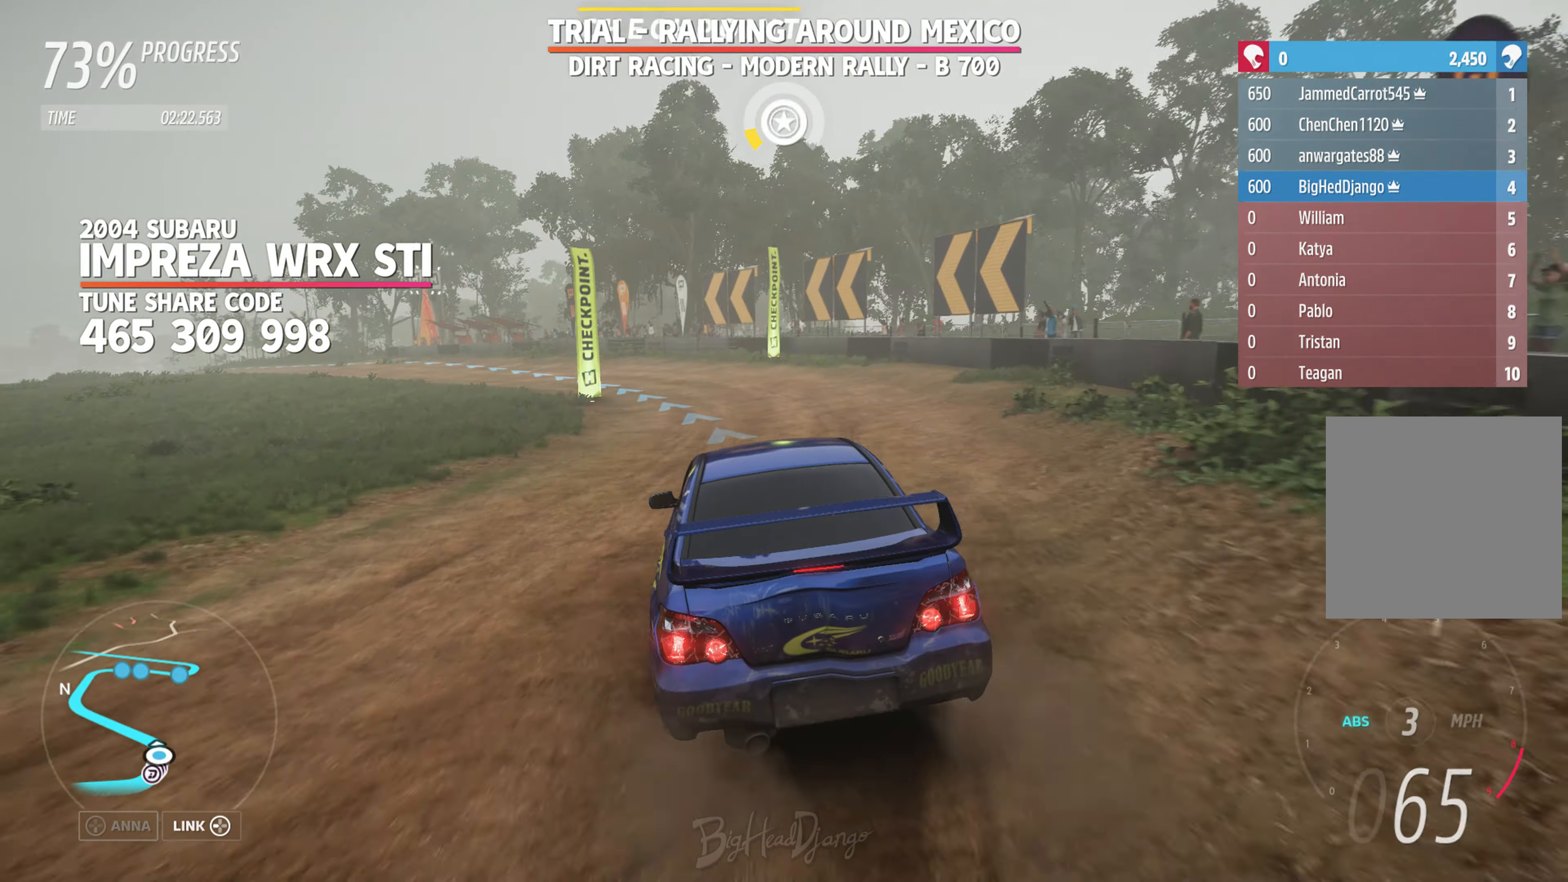
{"buttons": ["L2"], "left_stick": "center", "right_stick": "center", "events": [[266, "L2", "up"], [266, "left_stick", "center"], [383, "L2", "down"]]}
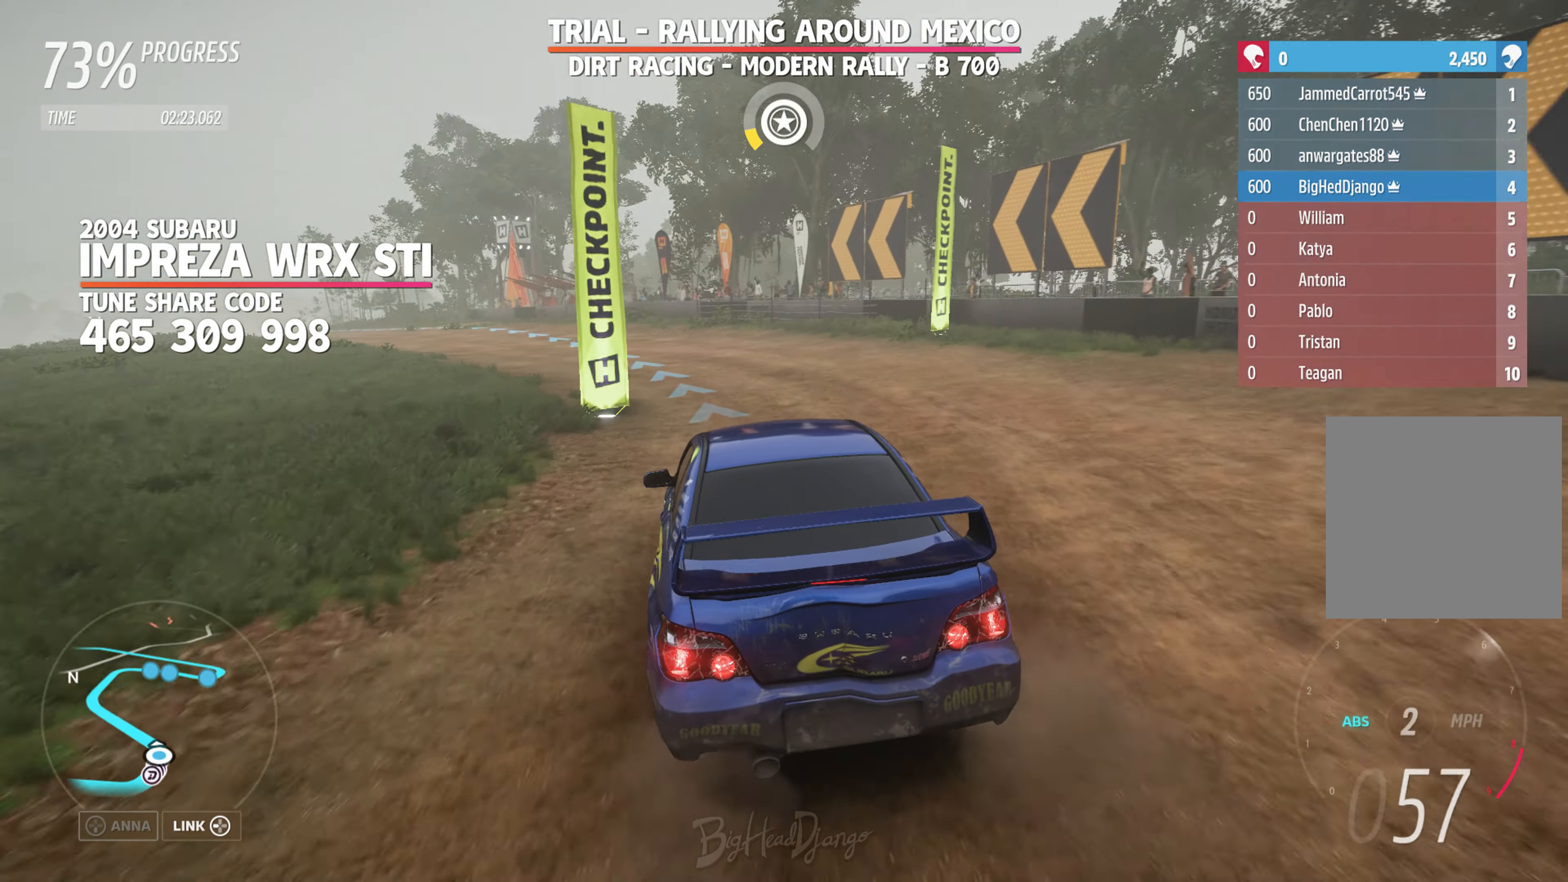
{"buttons": ["R2"], "left_stick": "left", "right_stick": "center", "events": [[66, "left_stick", "left"], [200, "L2", "up"], [233, "R2", "down"]]}
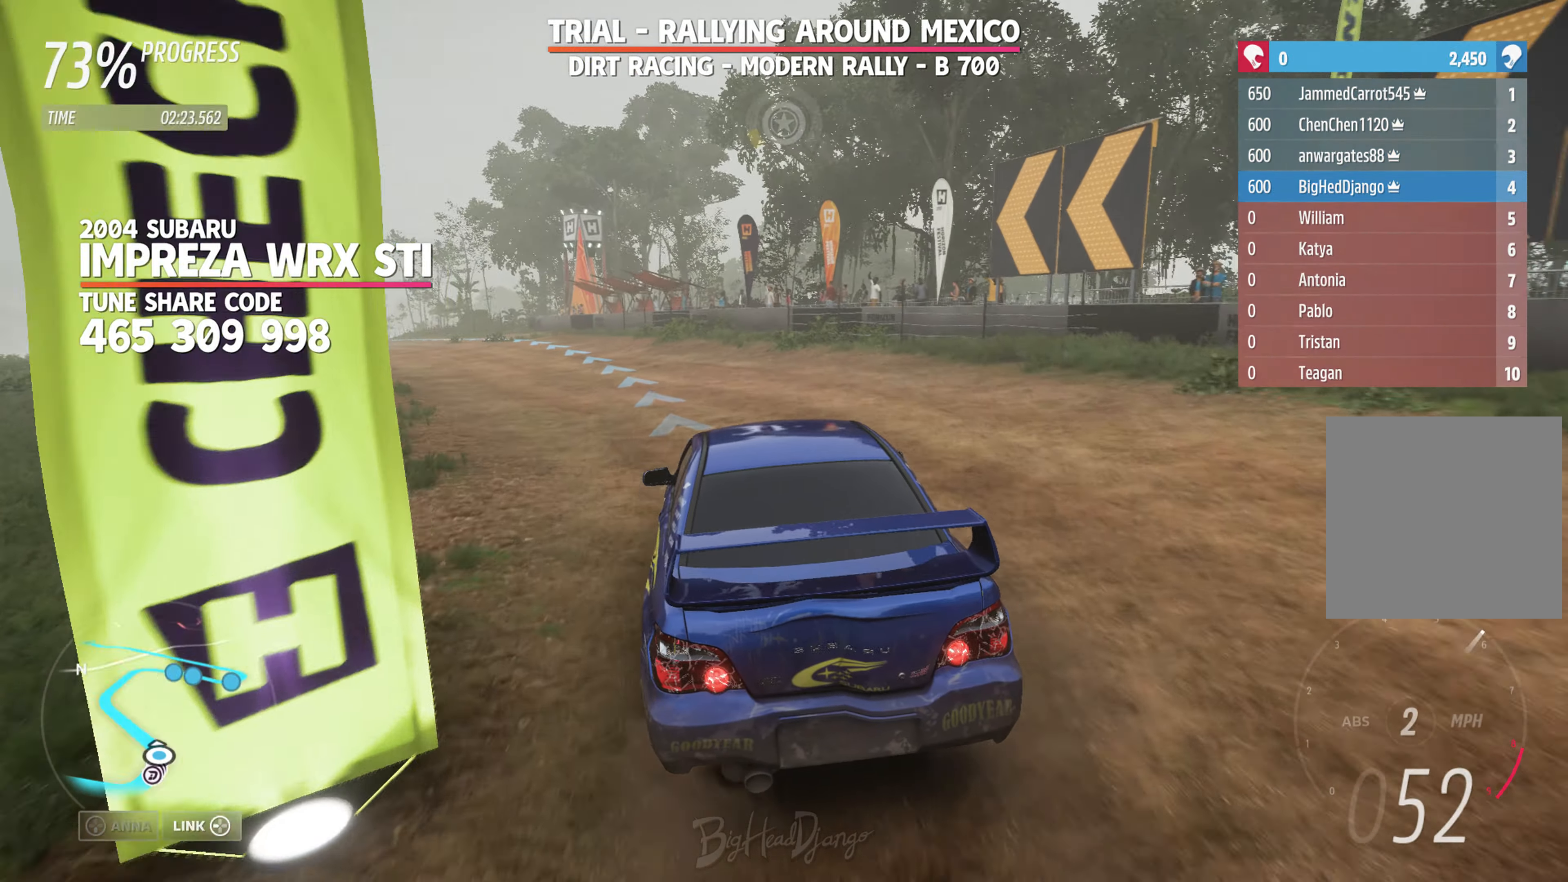
{"buttons": ["R2"], "left_stick": "left", "right_stick": "center", "events": [[50, "left_stick", "center"], [166, "left_stick", "left"]]}
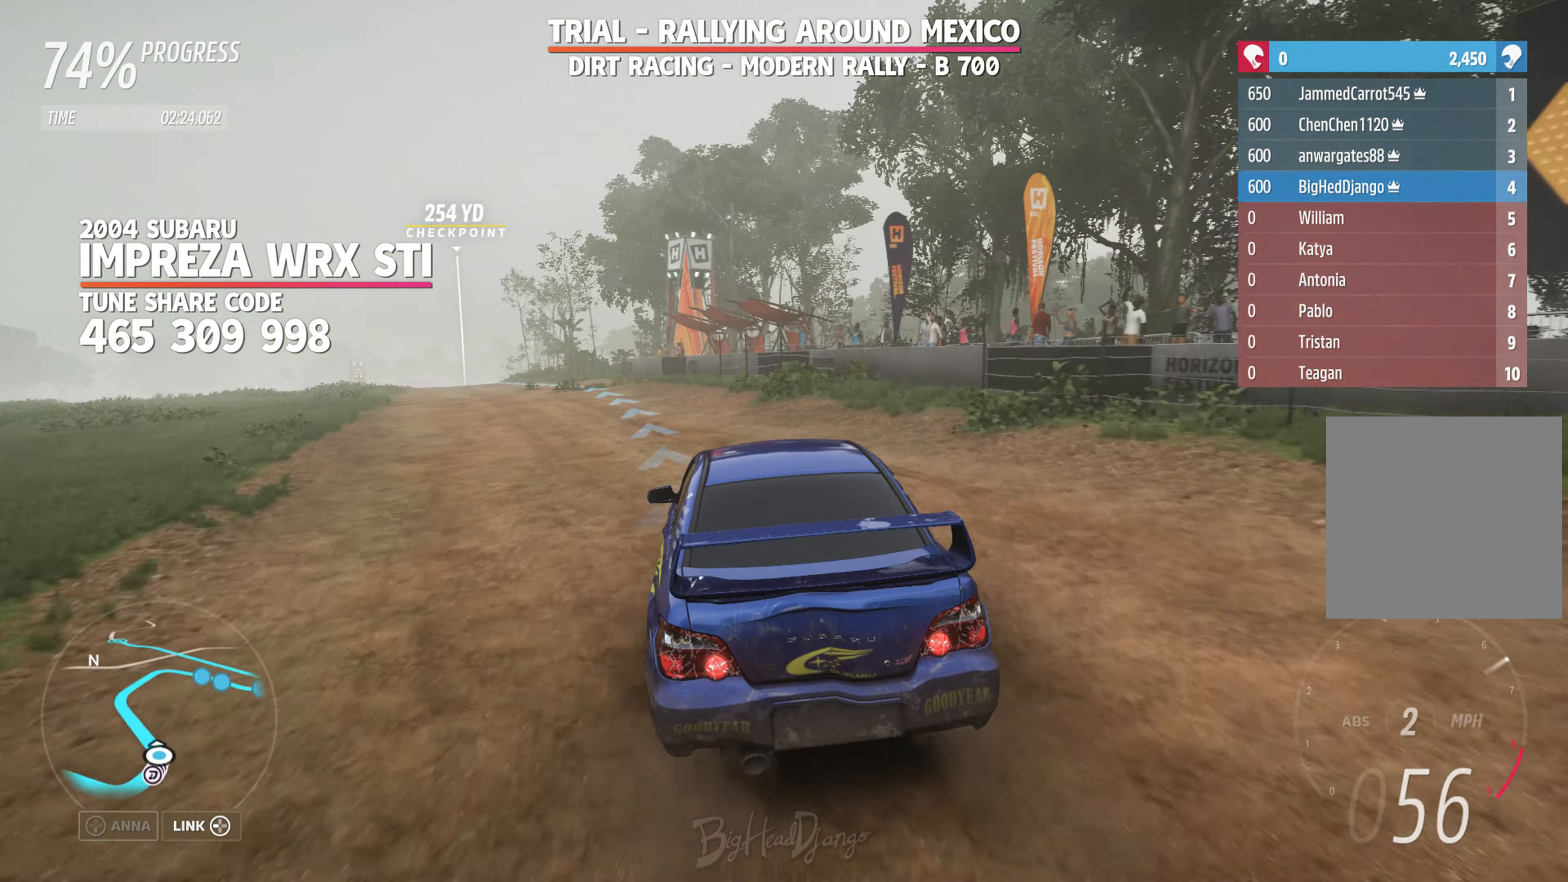
{"buttons": ["R2"], "left_stick": "up-left", "right_stick": "down", "events": [[166, "right_stick", "down"], [266, "left_stick", "up-left"]]}
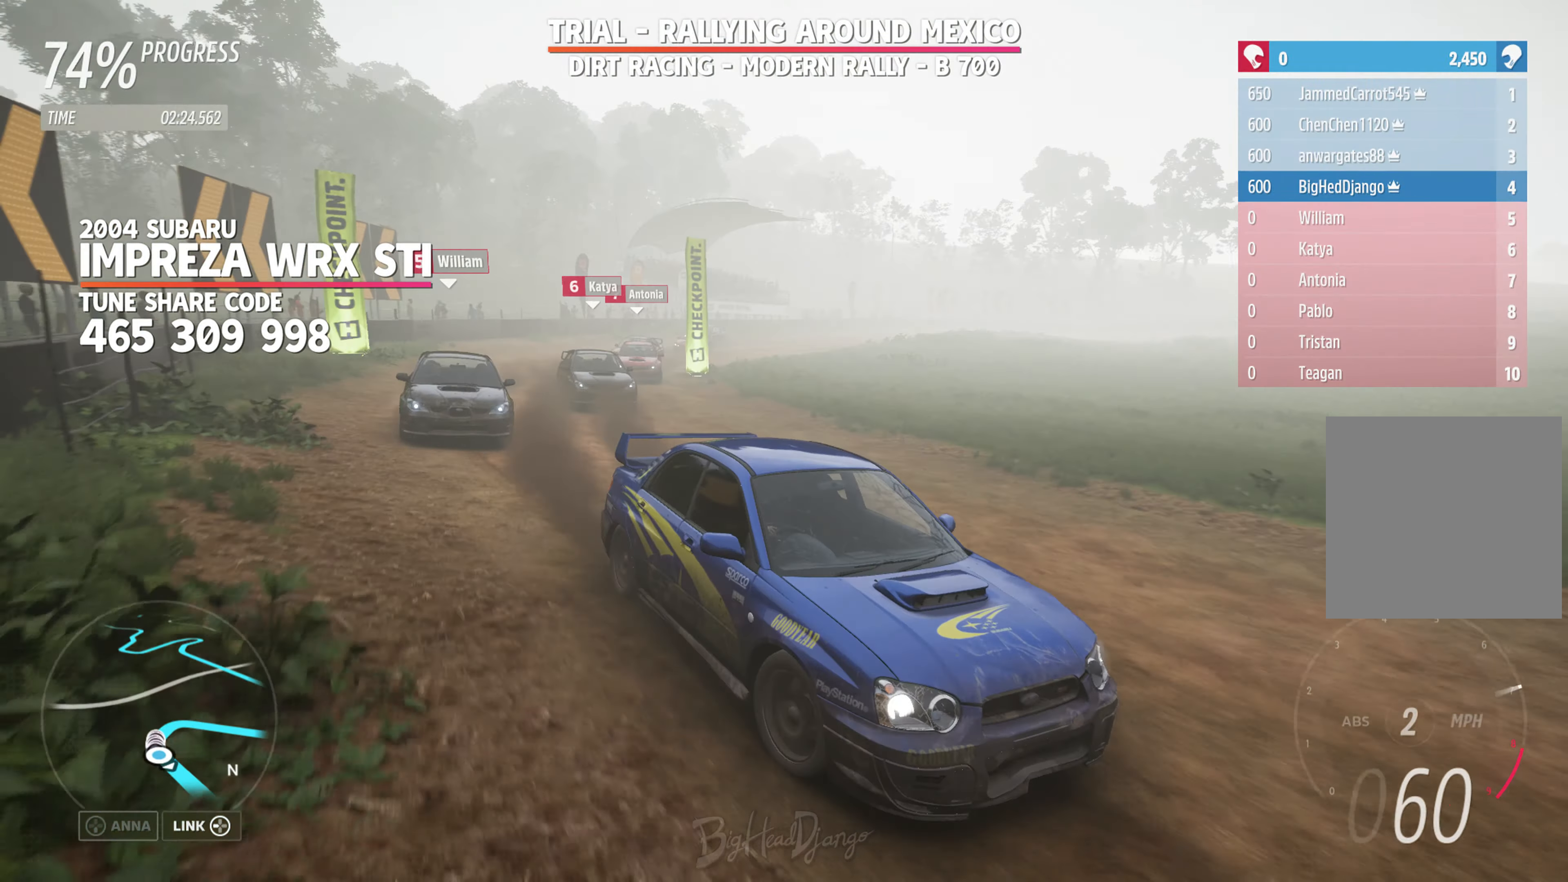
{"buttons": ["L2", "R2"], "left_stick": "center", "right_stick": "center", "events": [[250, "left_stick", "center"], [250, "right_stick", "center"], [450, "L2", "down"]]}
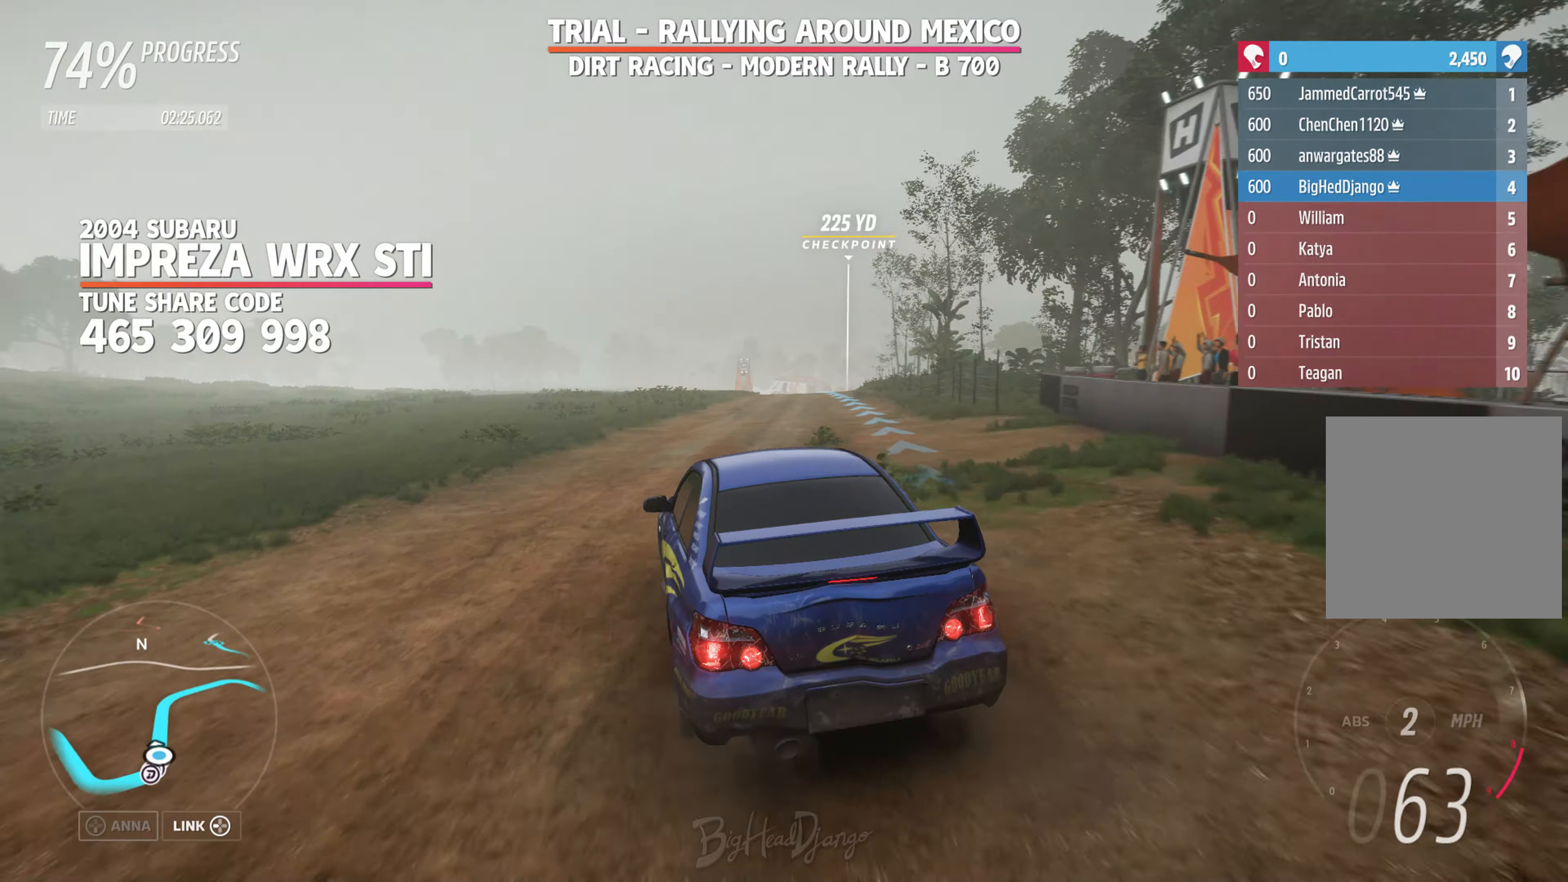
{"buttons": ["R2"], "left_stick": "right", "right_stick": "center", "events": [[33, "R2", "up"], [133, "L2", "up"], [167, "left_stick", "right"], [233, "R2", "down"]]}
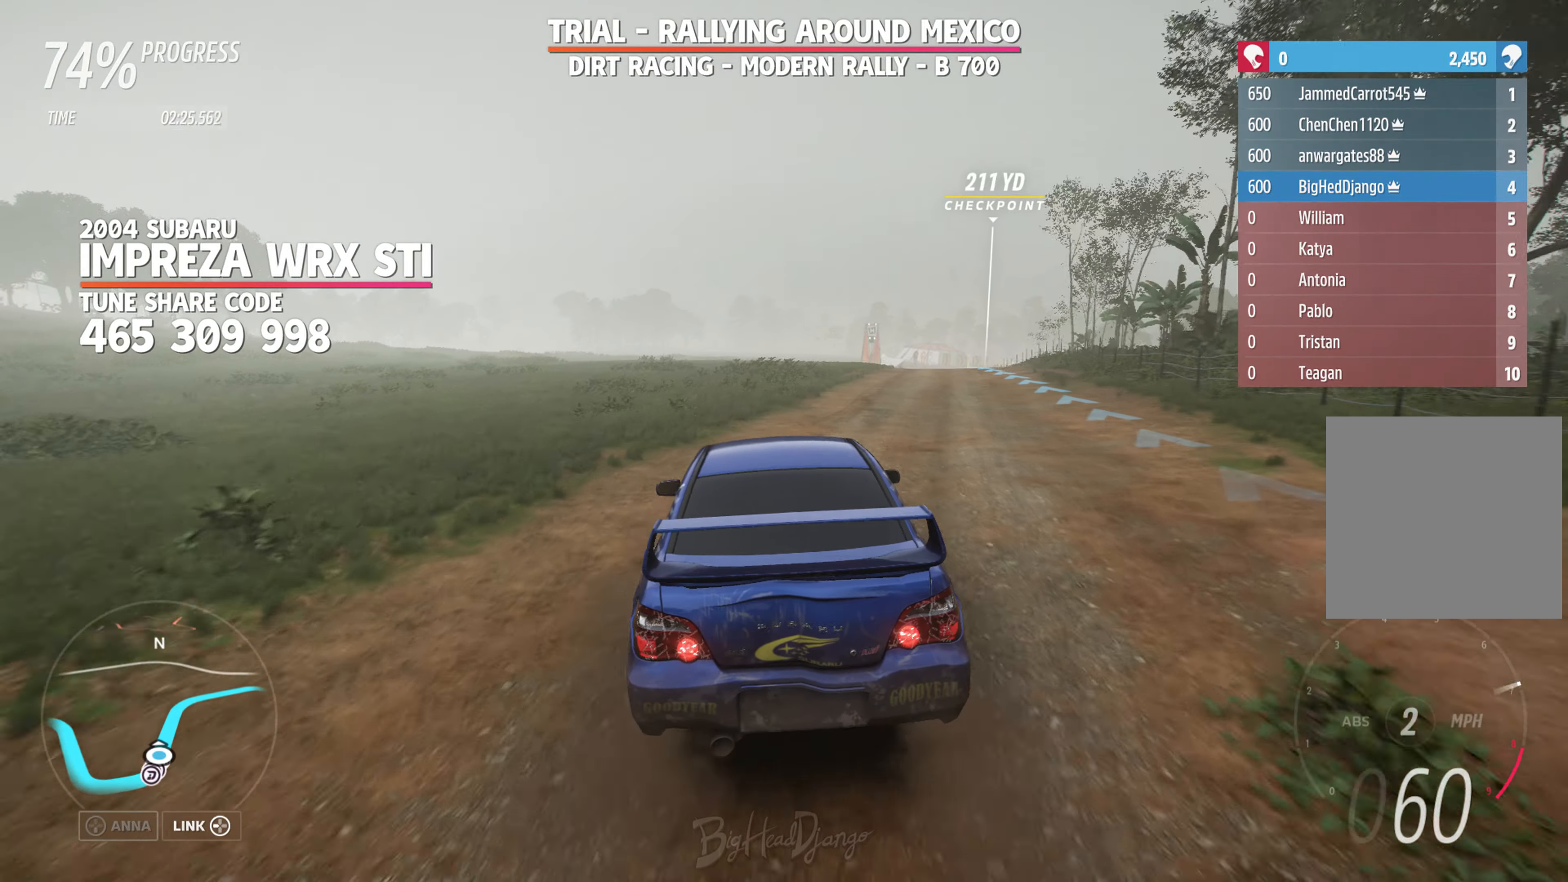
{"buttons": ["R2"], "left_stick": "center", "right_stick": "center", "events": [[250, "left_stick", "center"]]}
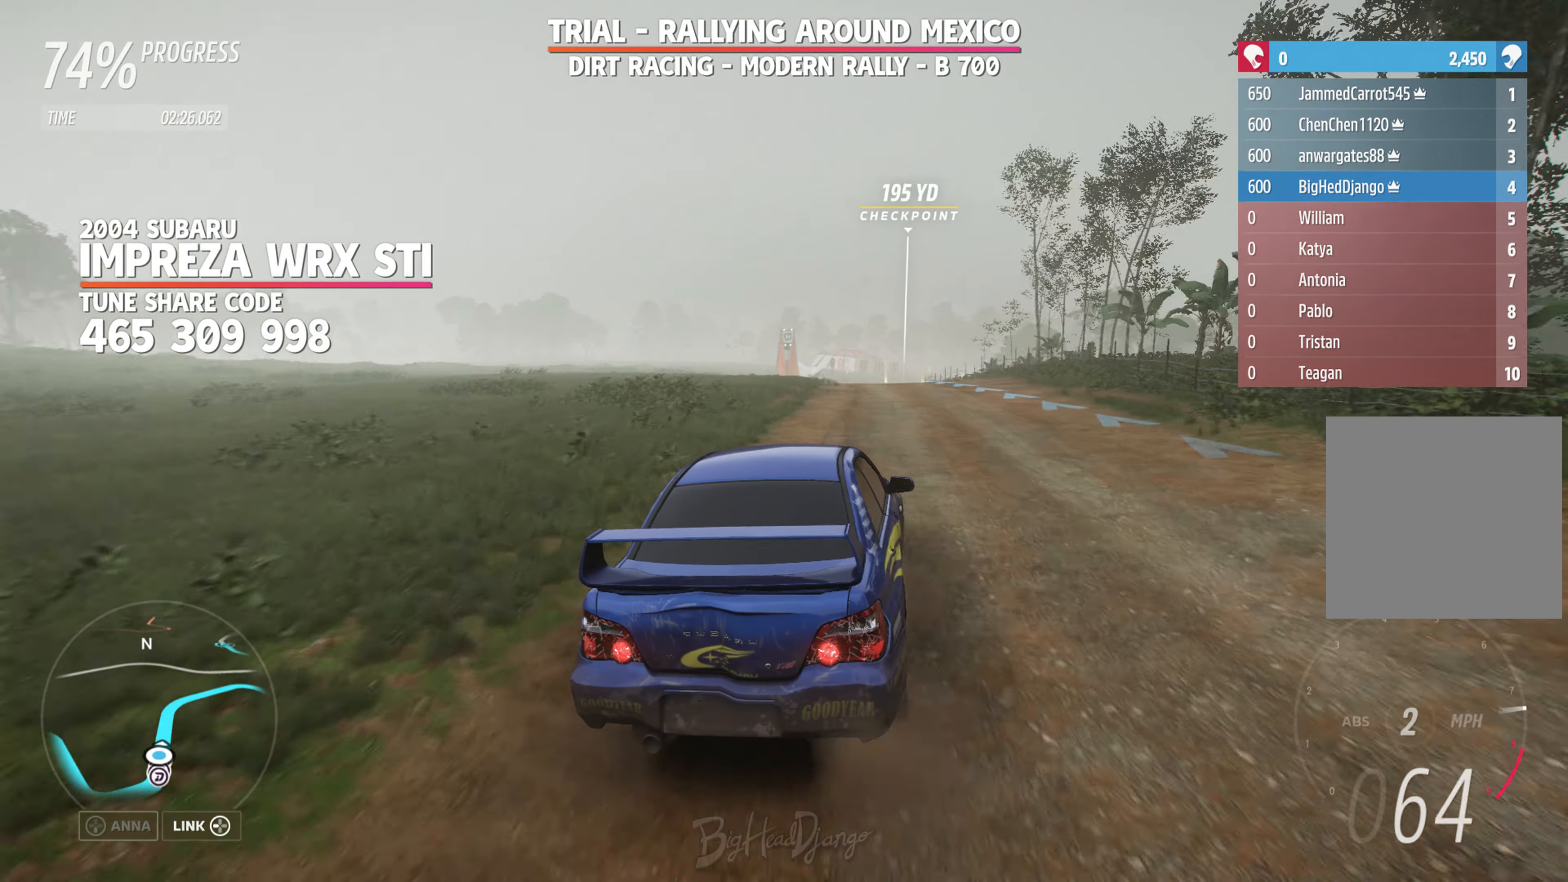
{"buttons": ["R2"], "left_stick": "right", "right_stick": "center", "events": [[300, "left_stick", "right"]]}
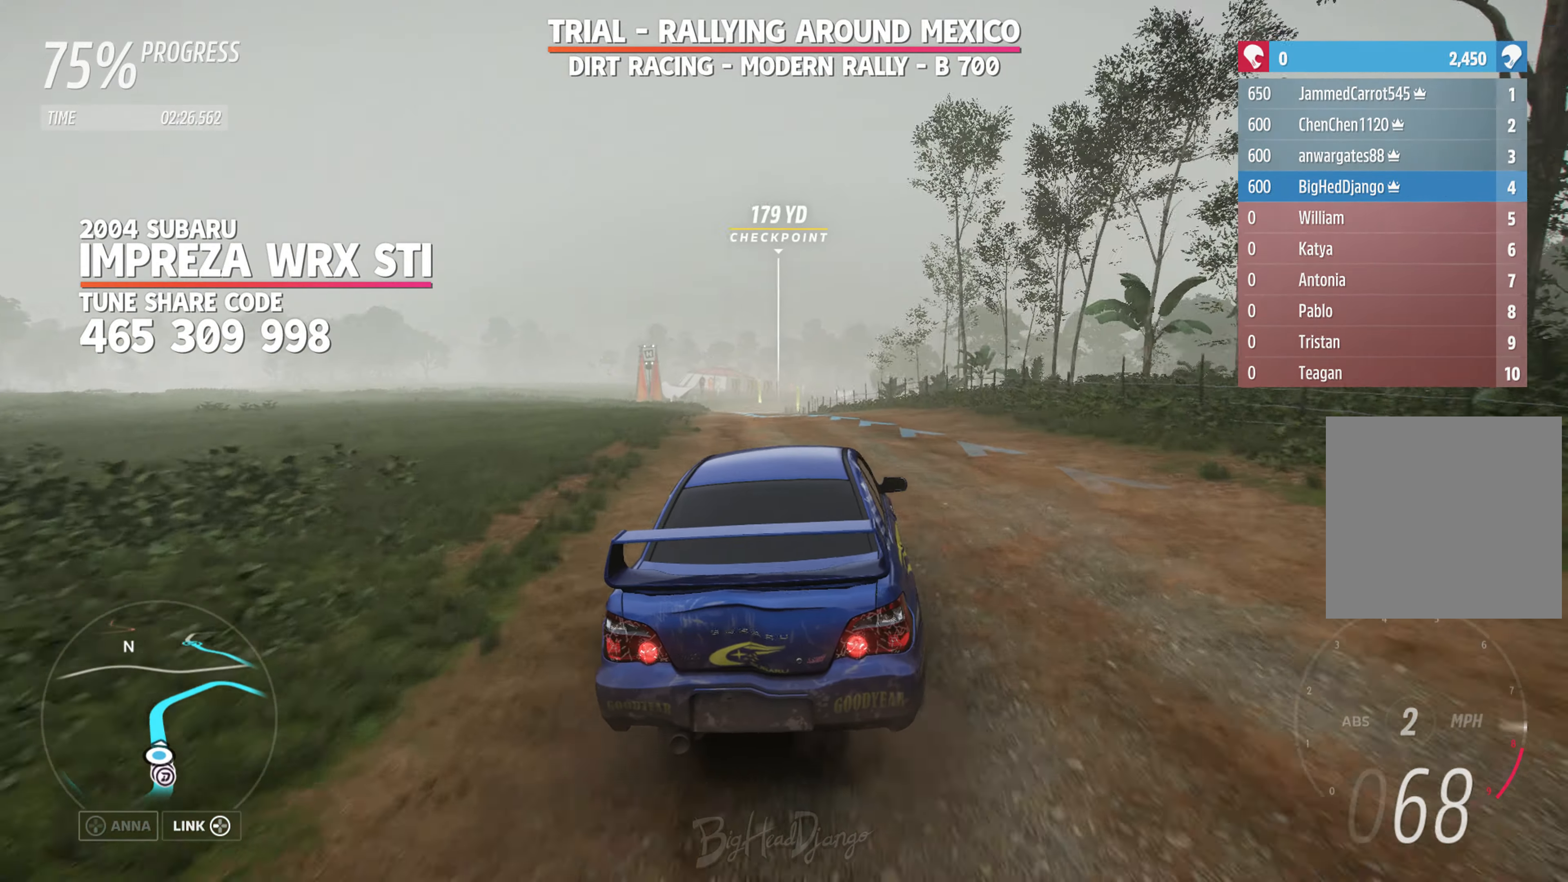
{"buttons": ["R2"], "left_stick": "left", "right_stick": "center", "events": [[83, "left_stick", "center"], [317, "left_stick", "left"]]}
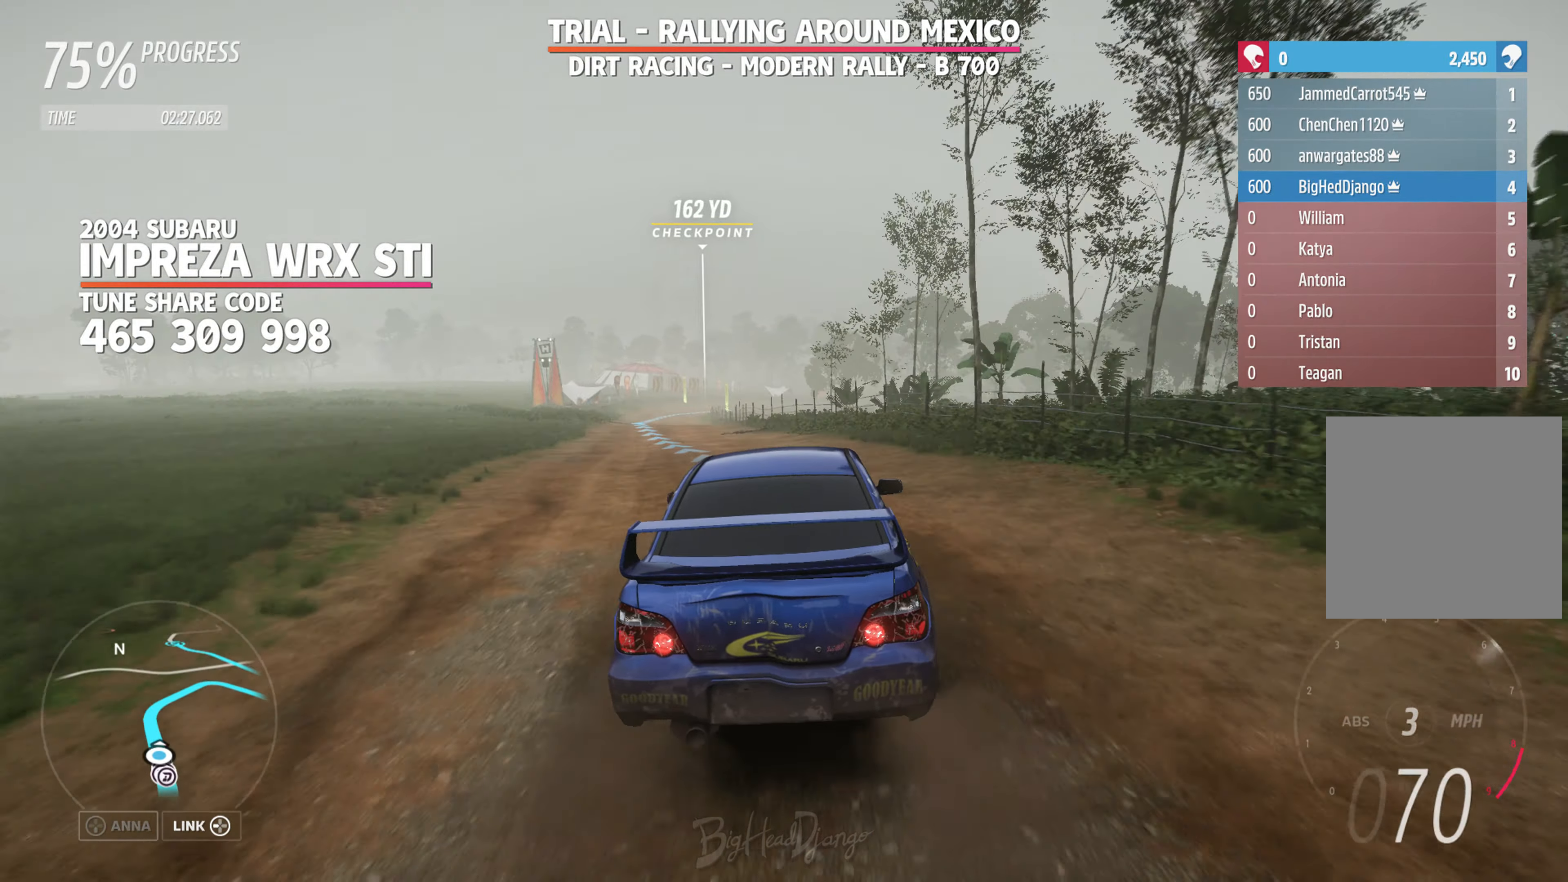
{"buttons": ["R2"], "left_stick": "center", "right_stick": "down", "events": [[167, "right_stick", "down"], [417, "left_stick", "center"]]}
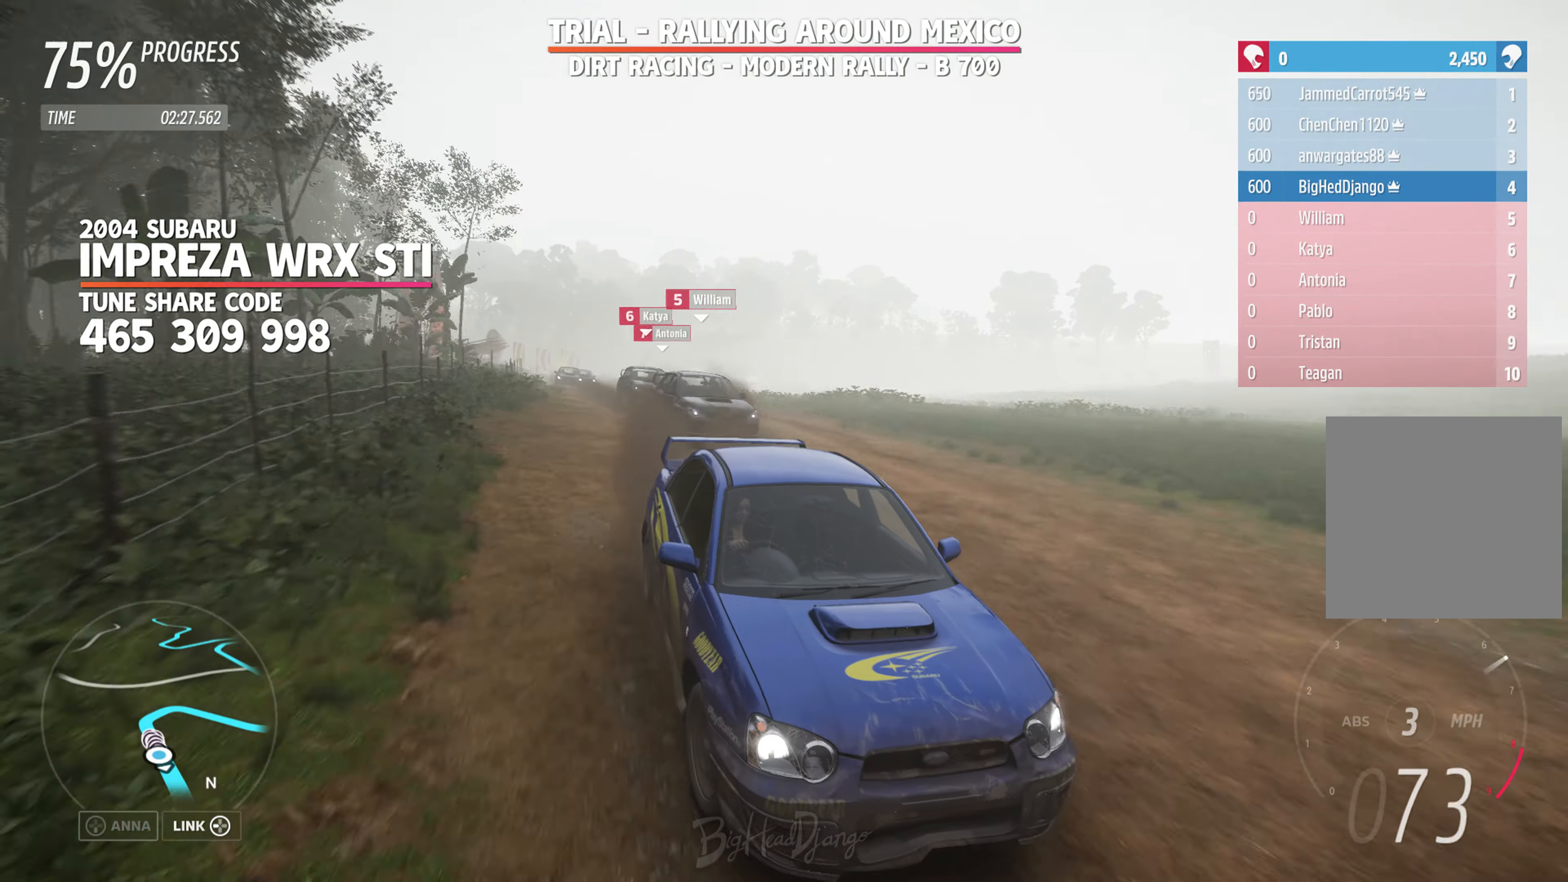
{"buttons": ["R2"], "left_stick": "center", "right_stick": "down", "events": [[100, "left_stick", "left"], [500, "left_stick", "center"]]}
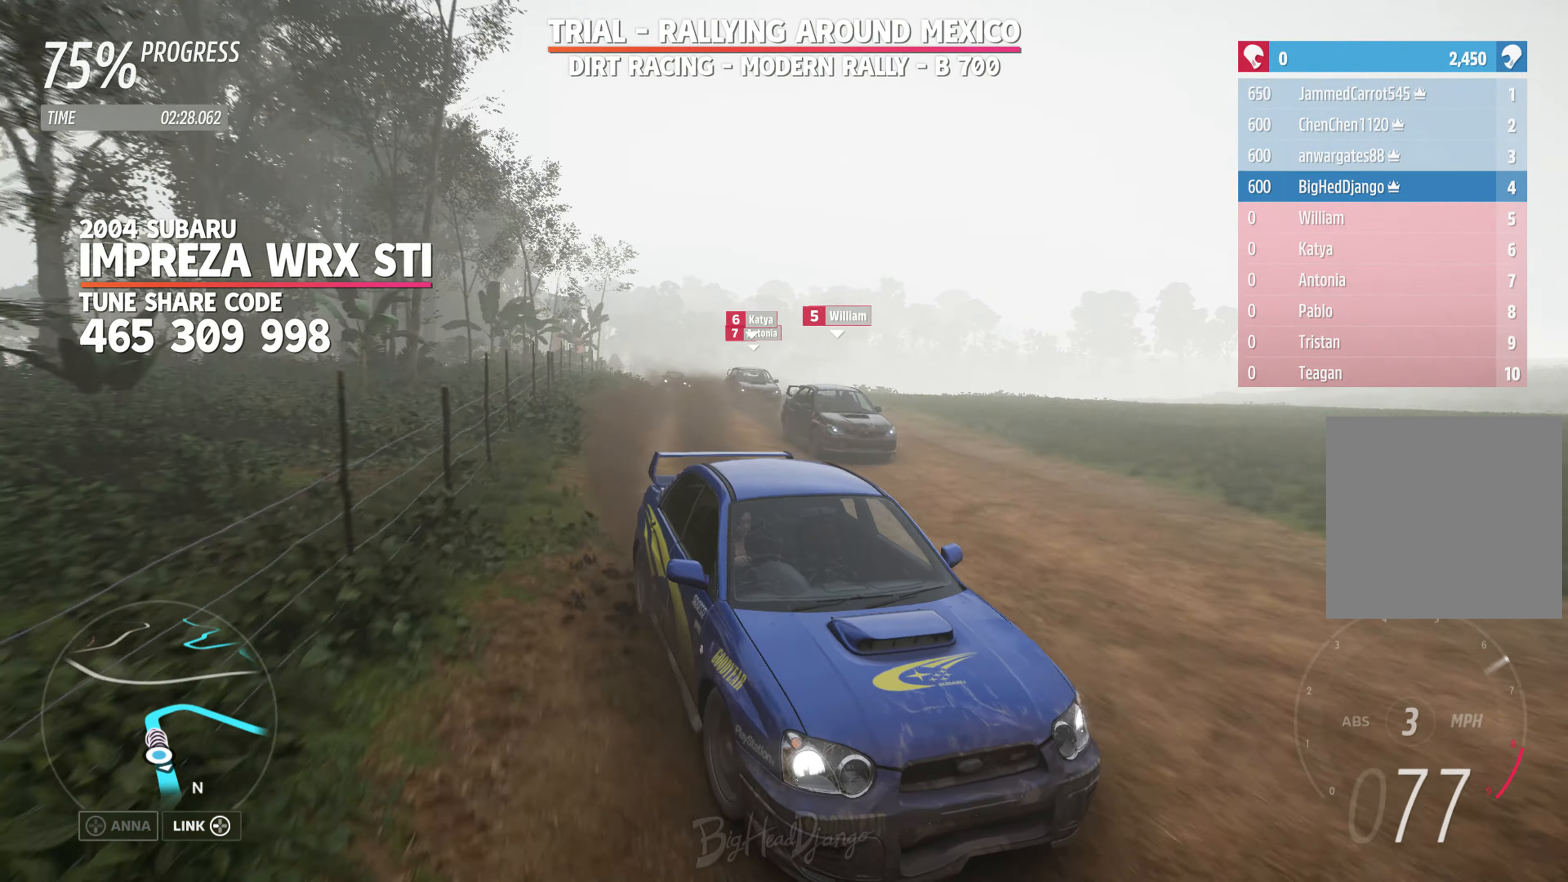
{"buttons": ["L2"], "left_stick": "right", "right_stick": "center", "events": [[83, "right_stick", "center"], [317, "L2", "down"], [317, "R2", "up"], [417, "left_stick", "right"]]}
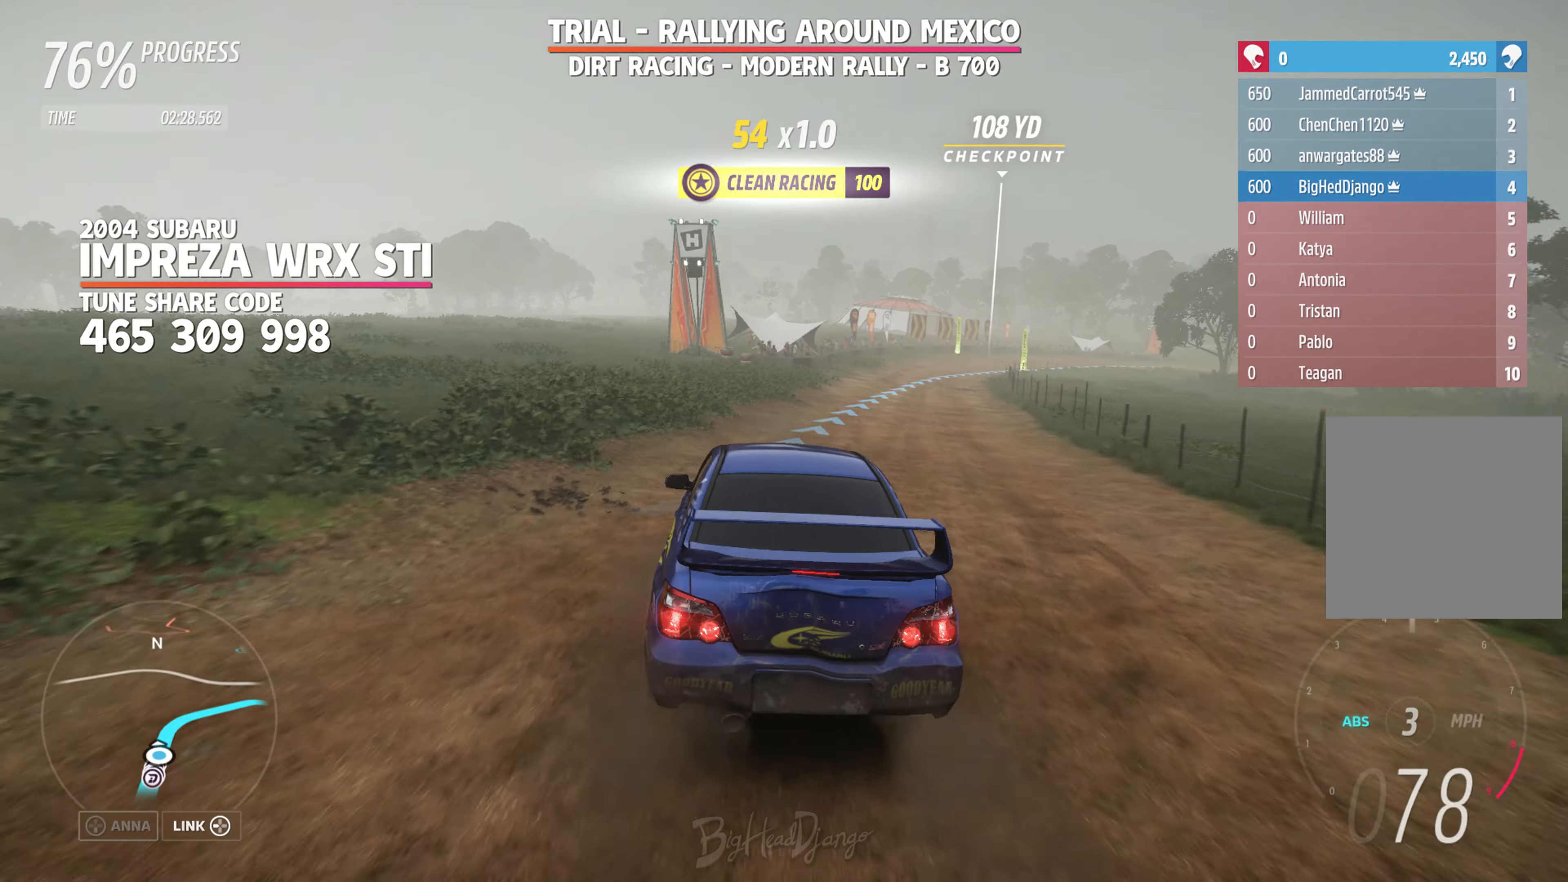
{"buttons": ["R2"], "left_stick": "center", "right_stick": "center", "events": [[167, "L2", "up"], [250, "R2", "down"], [483, "left_stick", "center"]]}
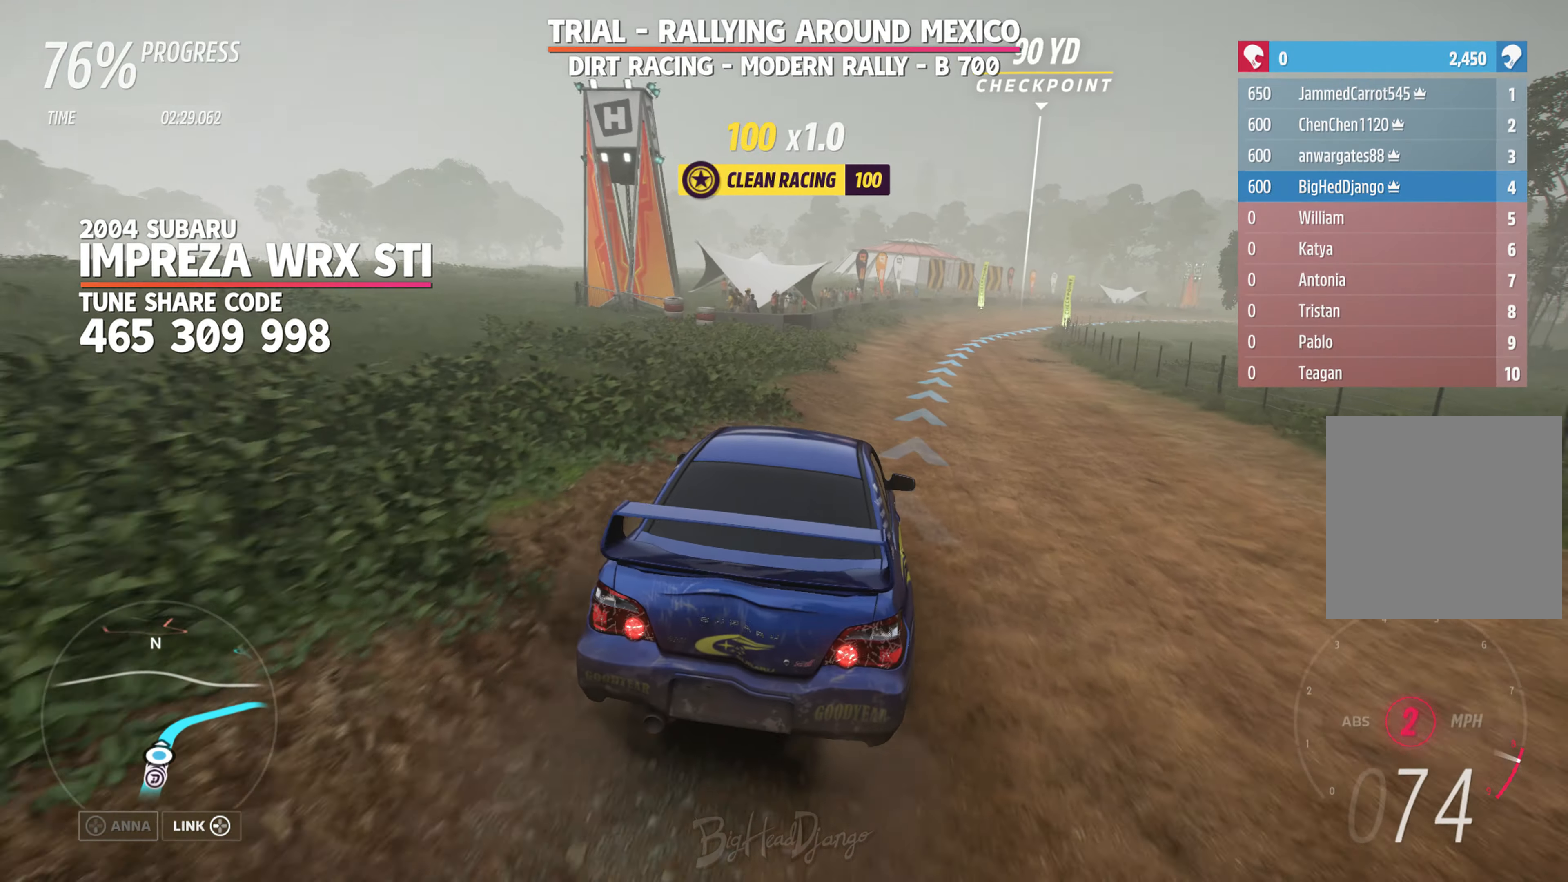
{"buttons": ["R2"], "left_stick": "right", "right_stick": "center", "events": [[383, "left_stick", "right"]]}
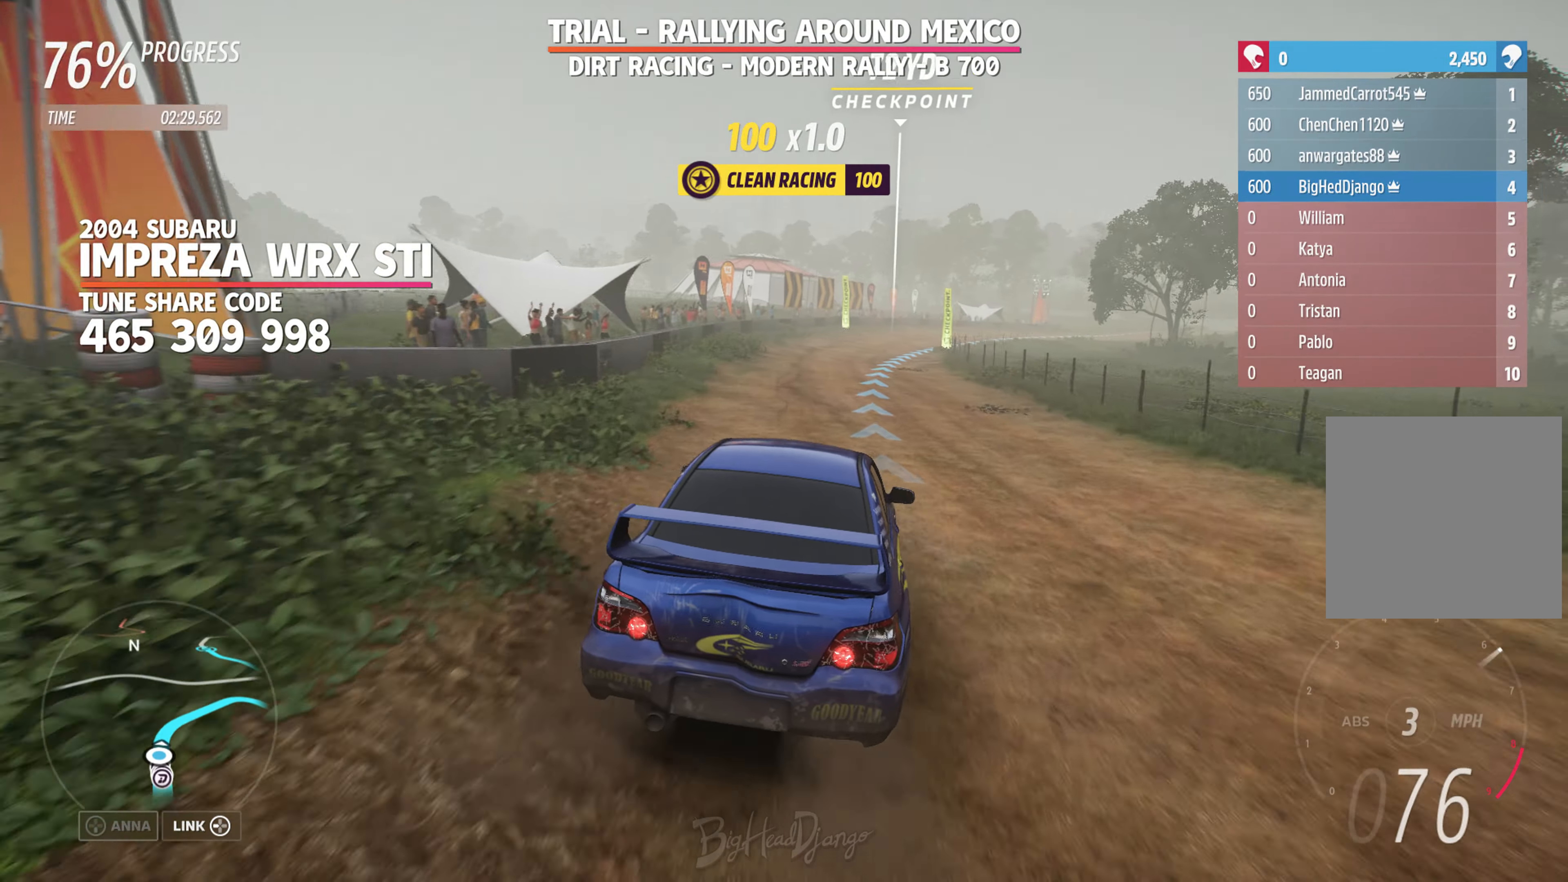
{"buttons": ["R2"], "left_stick": "center", "right_stick": "center", "events": [[83, "left_stick", "center"]]}
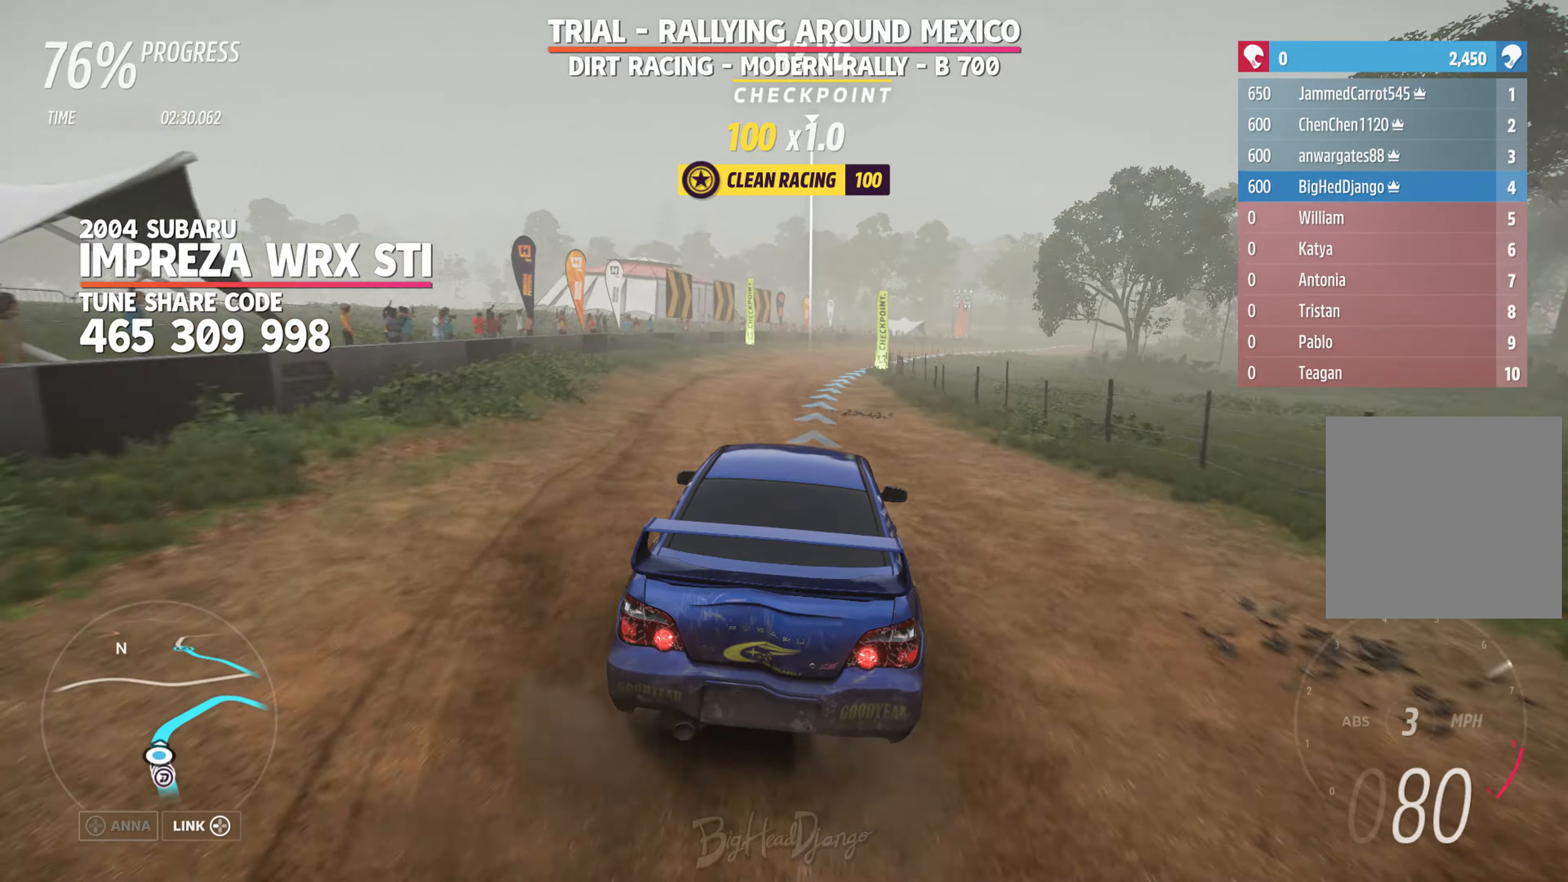
{"buttons": ["R2"], "left_stick": "center", "right_stick": "center", "events": [[100, "L2", "down"], [100, "R2", "up"], [200, "left_stick", "up-right"], [350, "L2", "up"], [417, "R2", "down"], [484, "left_stick", "center"]]}
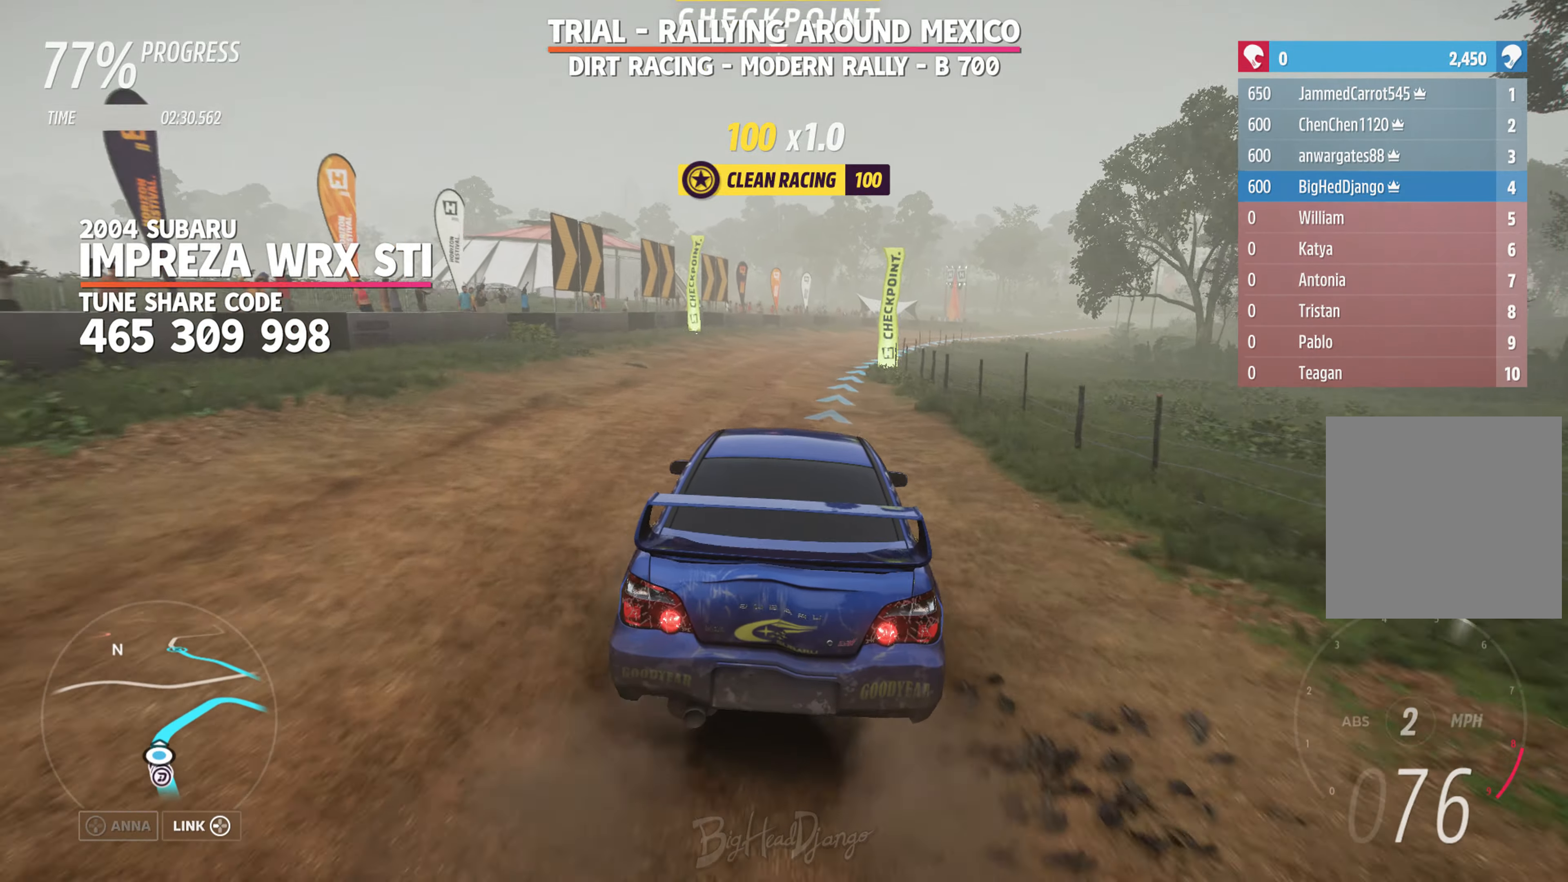
{"buttons": ["R2"], "left_stick": "right", "right_stick": "center", "events": [[234, "left_stick", "right"]]}
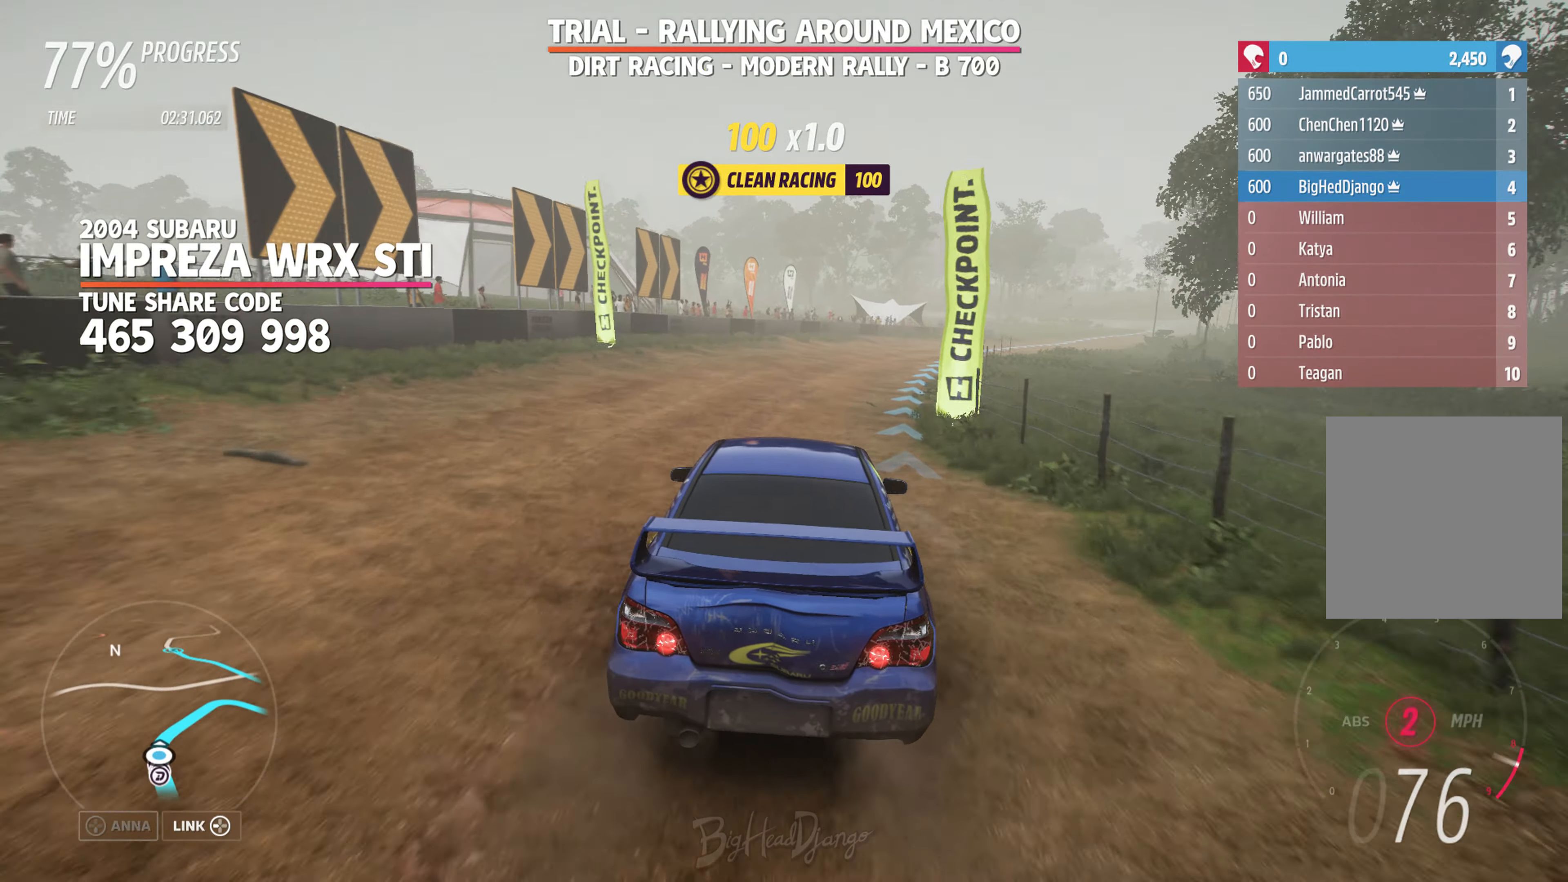
{"buttons": ["R2"], "left_stick": "up-left", "right_stick": "center", "events": [[300, "L2", "down"], [467, "left_stick", "up-left"], [484, "L2", "up"]]}
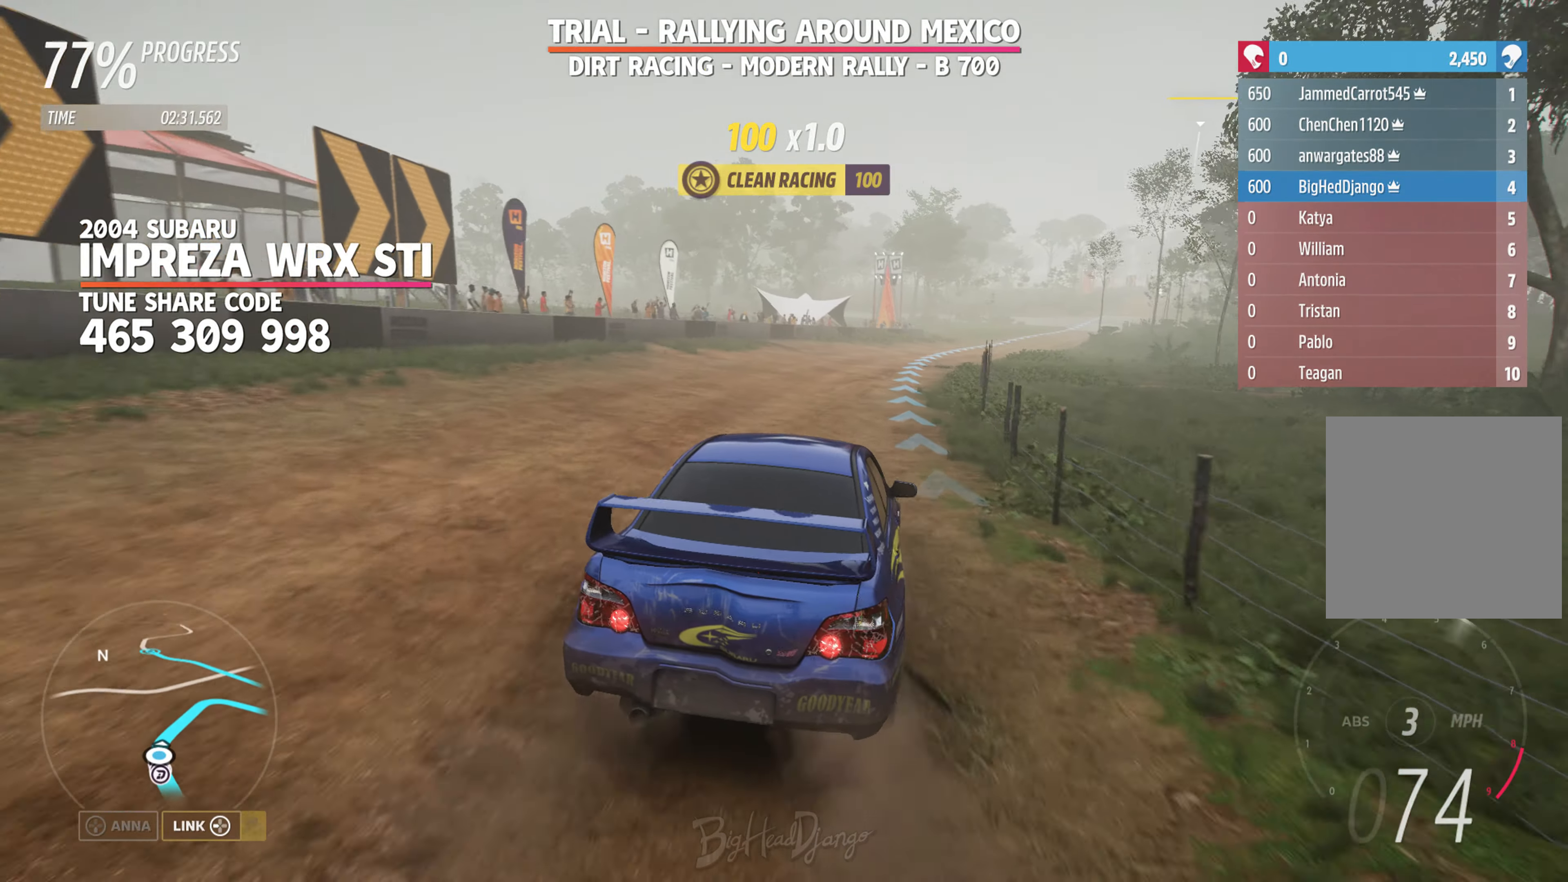
{"buttons": ["R2"], "left_stick": "center", "right_stick": "center", "events": [[267, "left_stick", "center"]]}
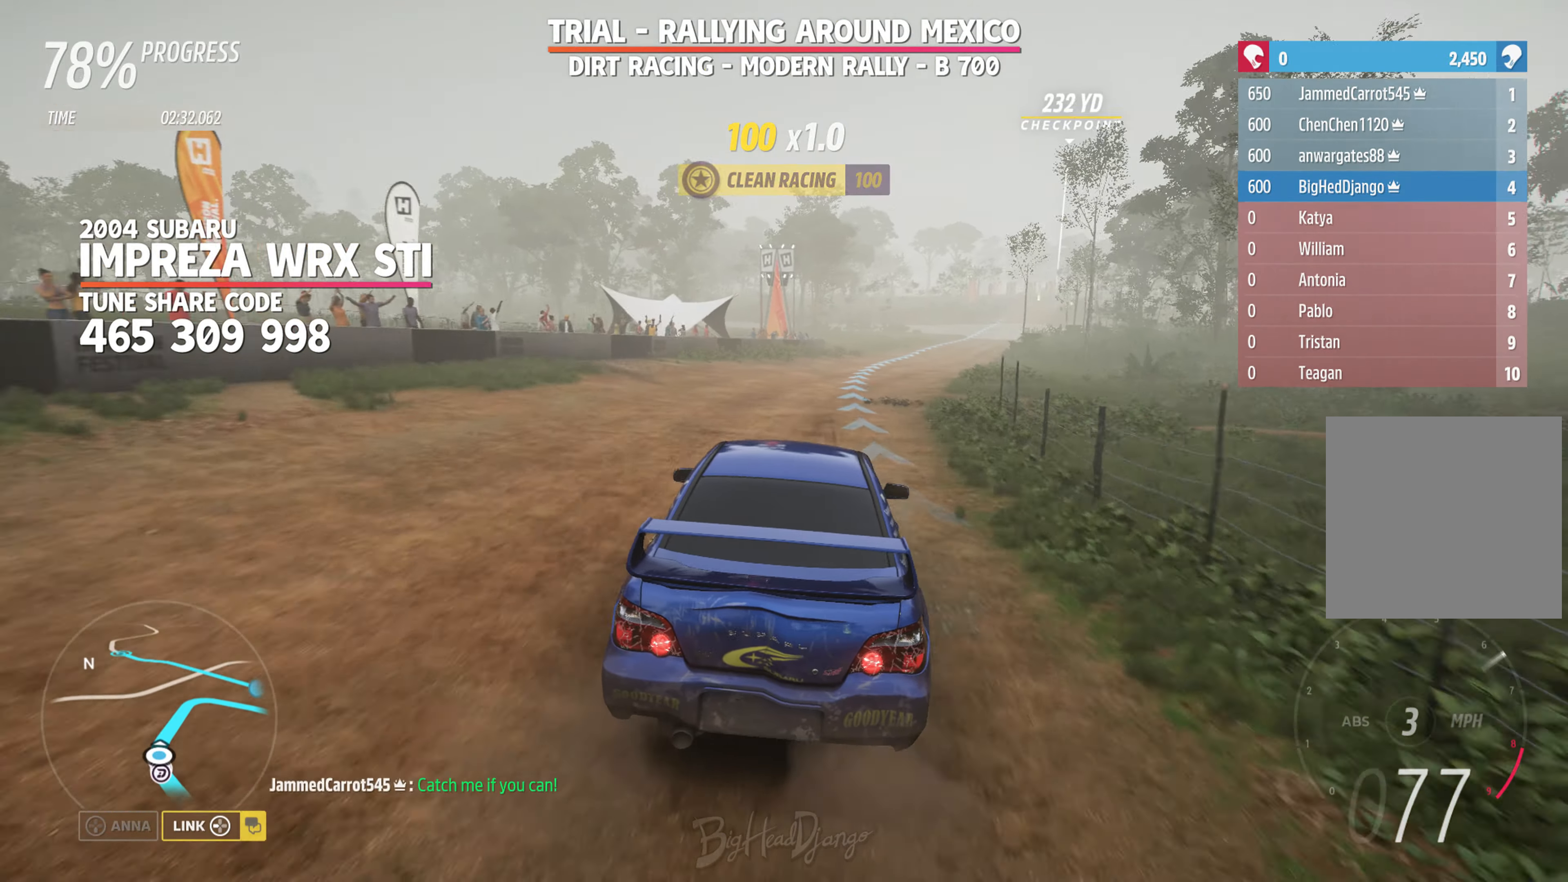
{"buttons": ["R2"], "left_stick": "right", "right_stick": "center", "events": [[67, "left_stick", "right"], [417, "left_stick", "center"], [500, "left_stick", "right"]]}
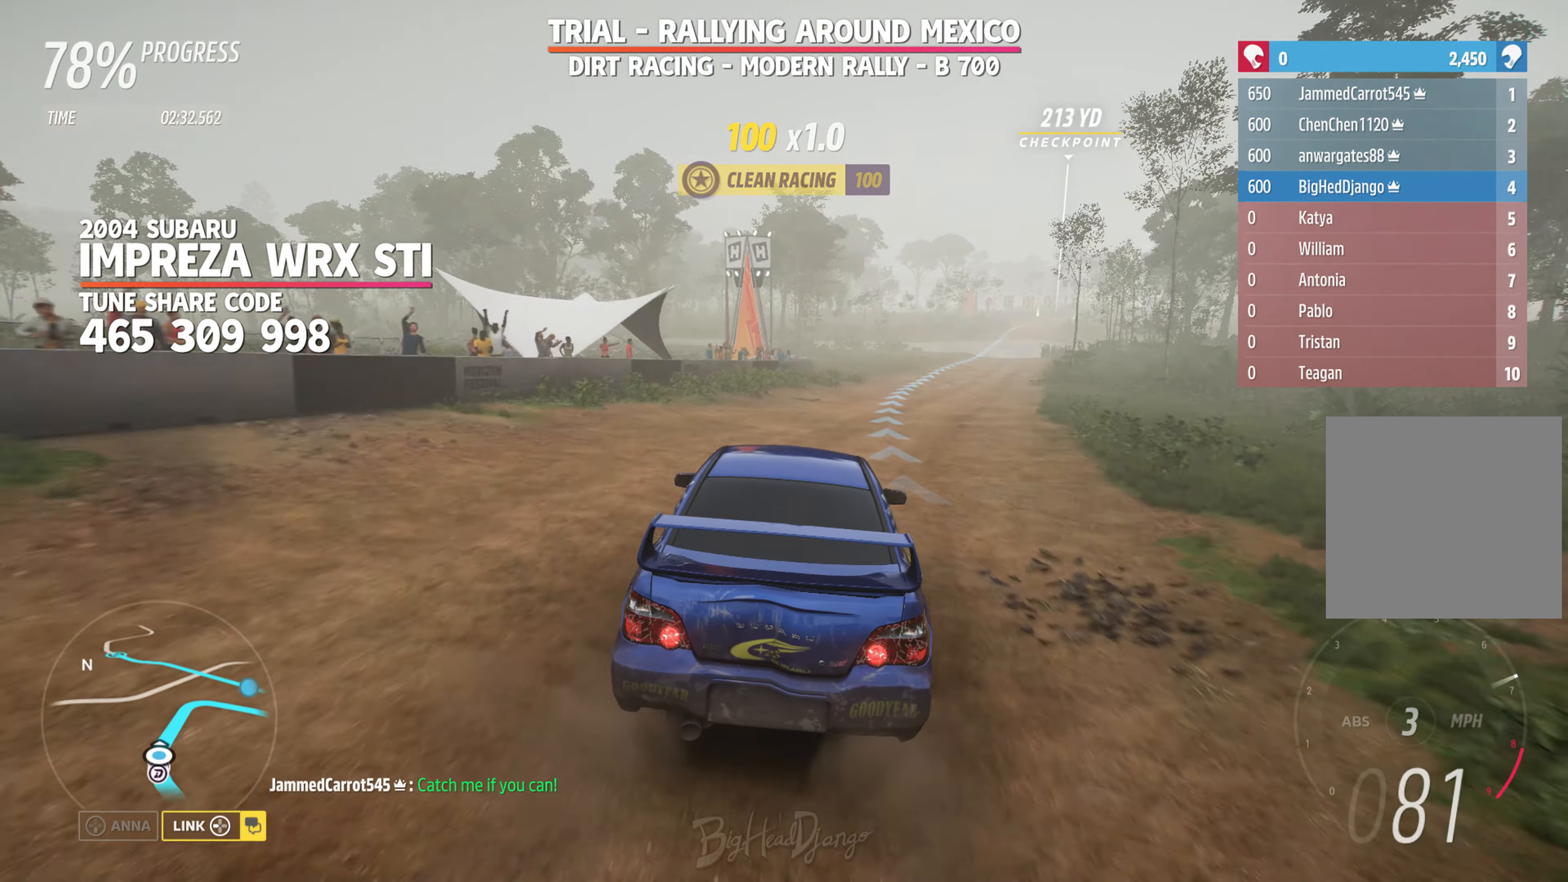
{"buttons": ["R2"], "left_stick": "right", "right_stick": "center", "events": [[267, "left_stick", "center"], [350, "left_stick", "right"]]}